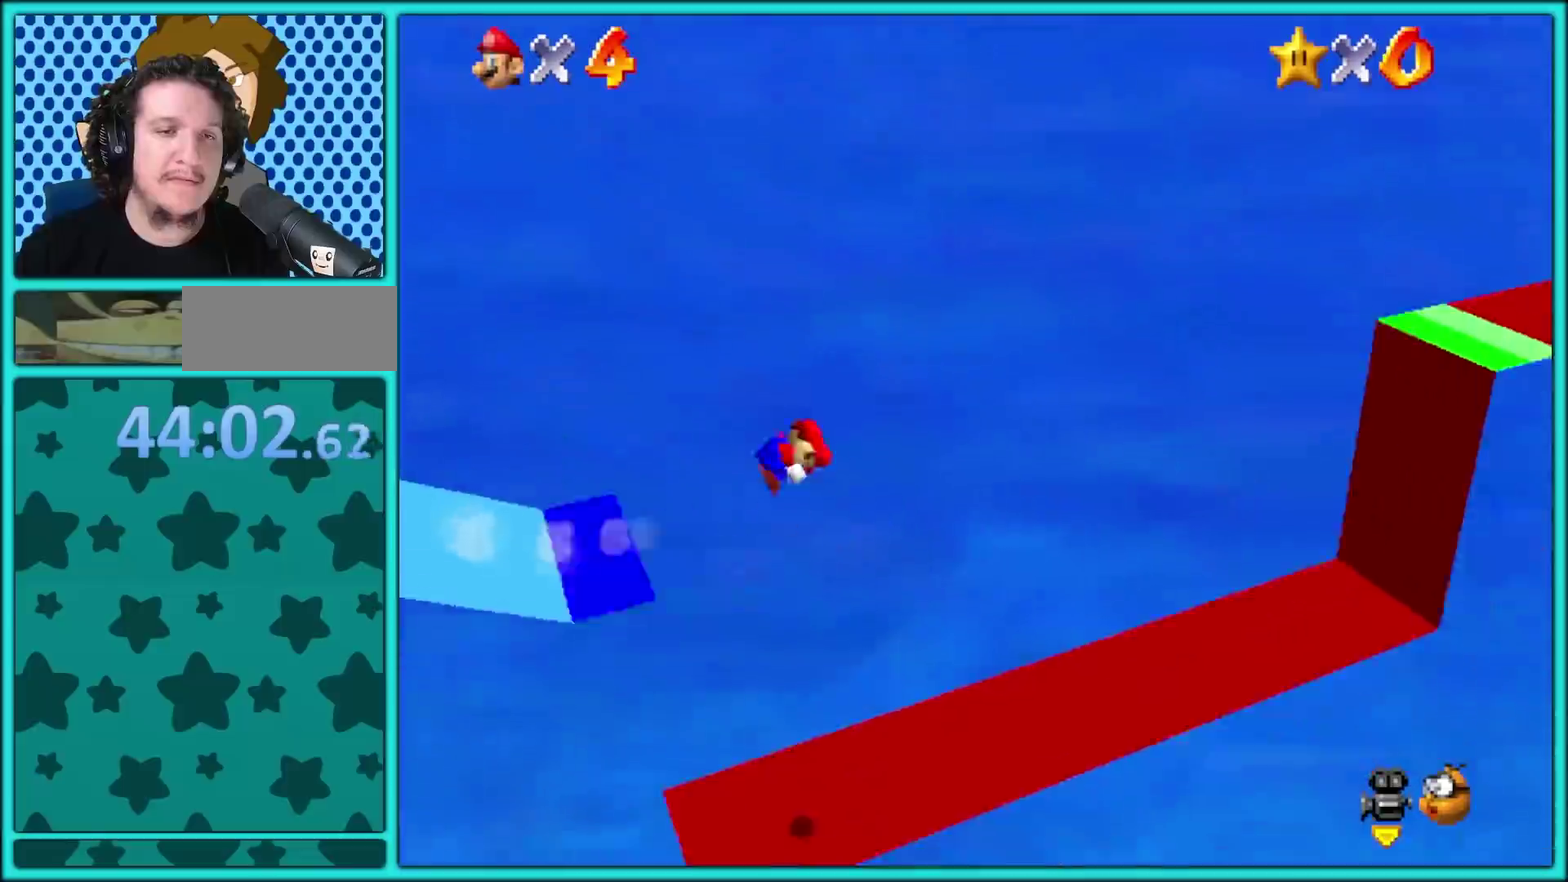
Gameplay with a controller (Nintendo layout); each line is a JSON object with the inputs held at the frame after it. "events" lists button and stick changes between this image and that frame as [ms after this image, input, new state], when the widget could be followed in between. Not read: L3 R3 left_stick.
{"buttons": ["A", "X"], "events": [[450, "A", "down"]]}
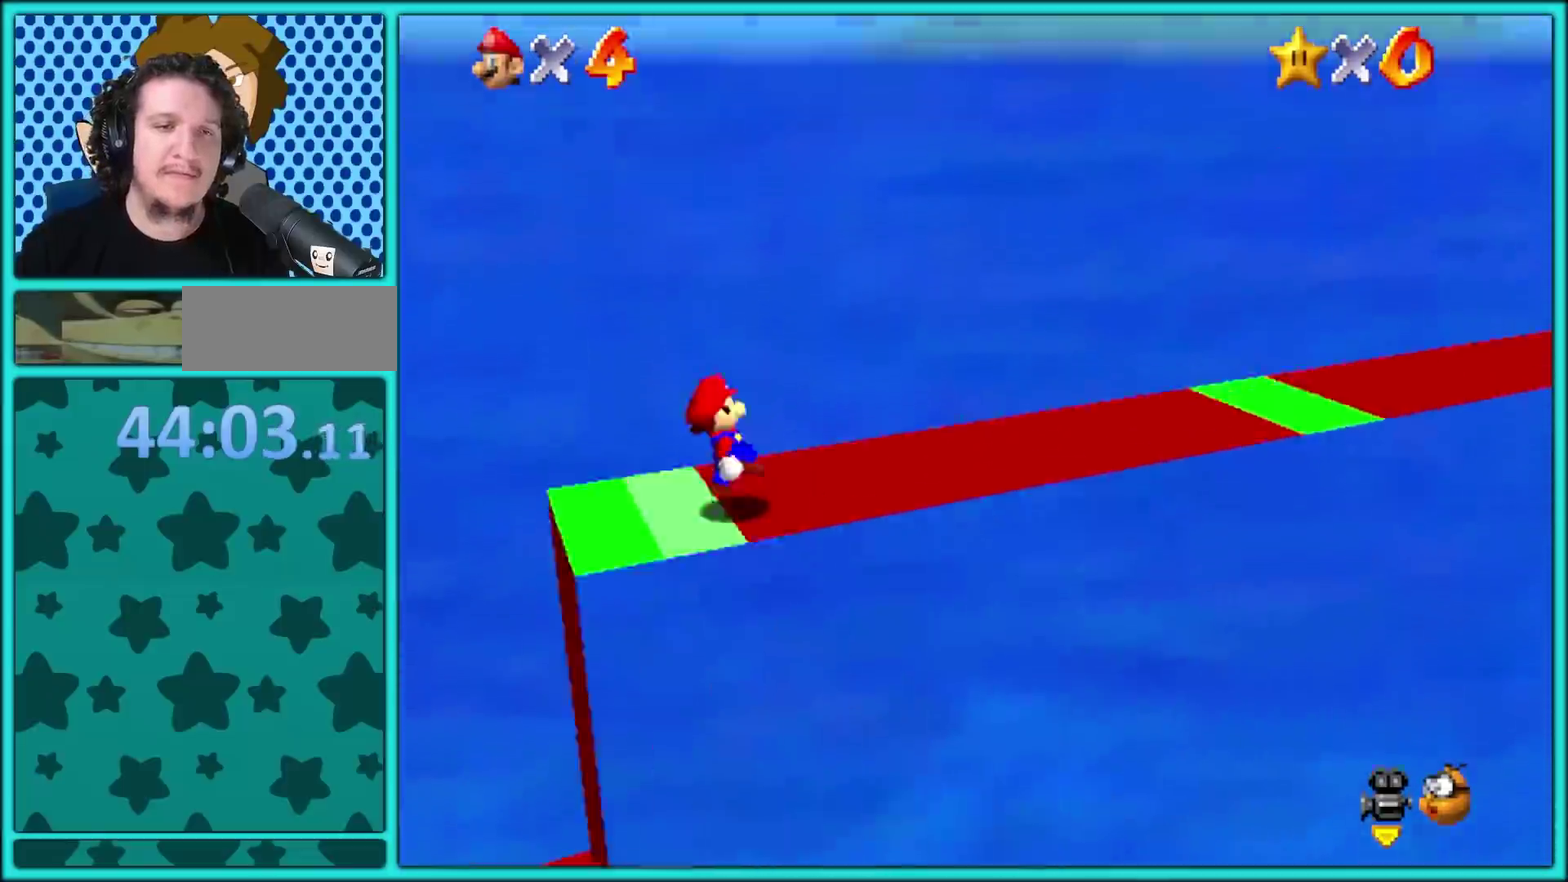
{"buttons": ["X"], "events": [[17, "A", "up"], [83, "X", "up"], [333, "X", "down"]]}
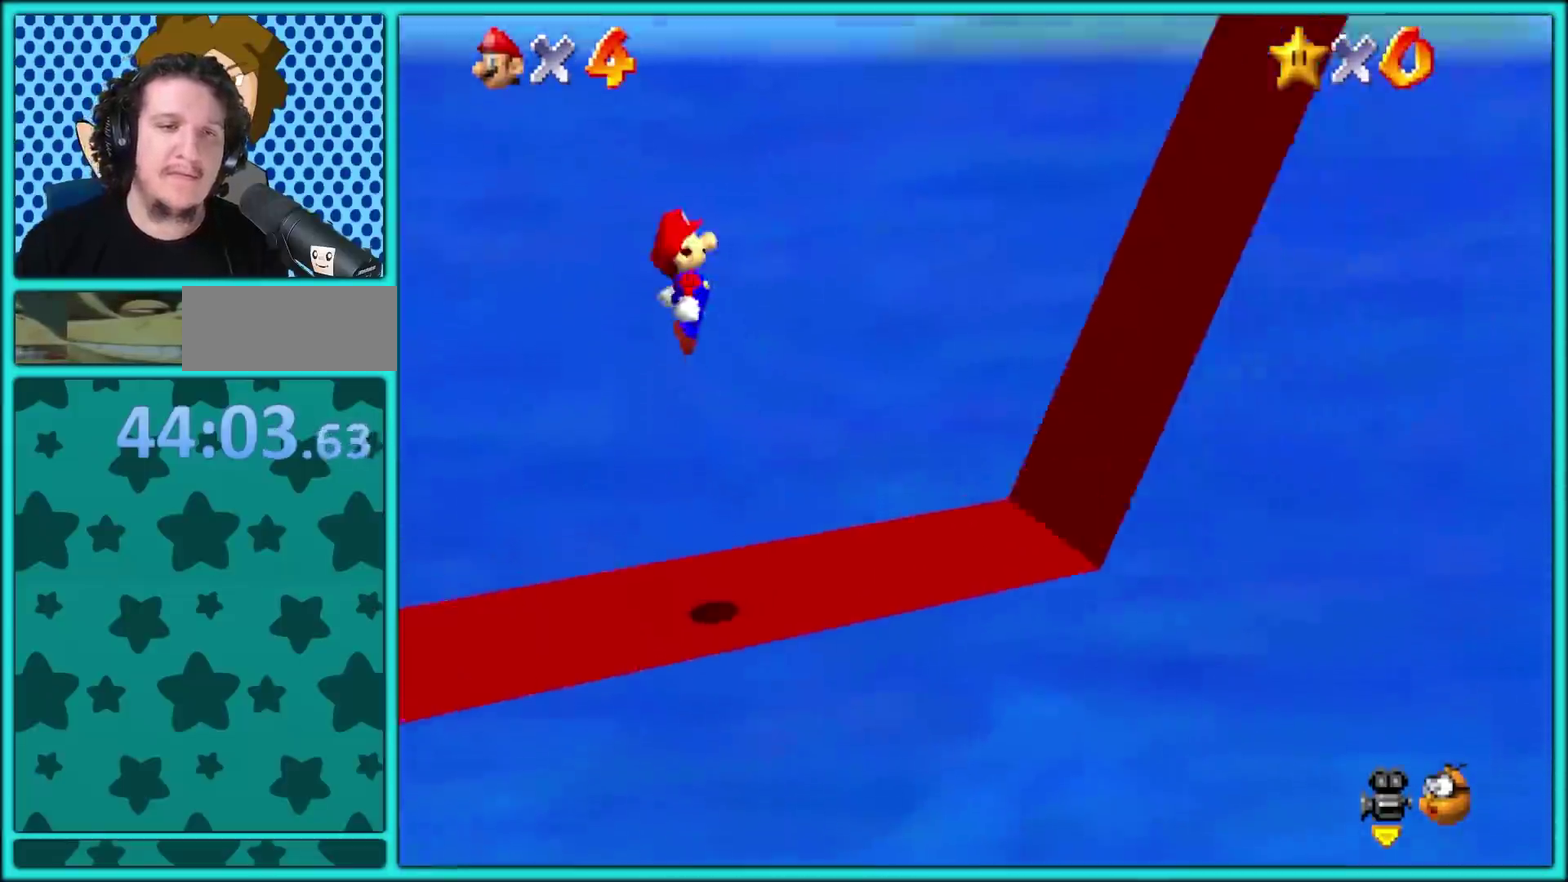
{"buttons": ["X", "L1"], "events": [[317, "L1", "down"]]}
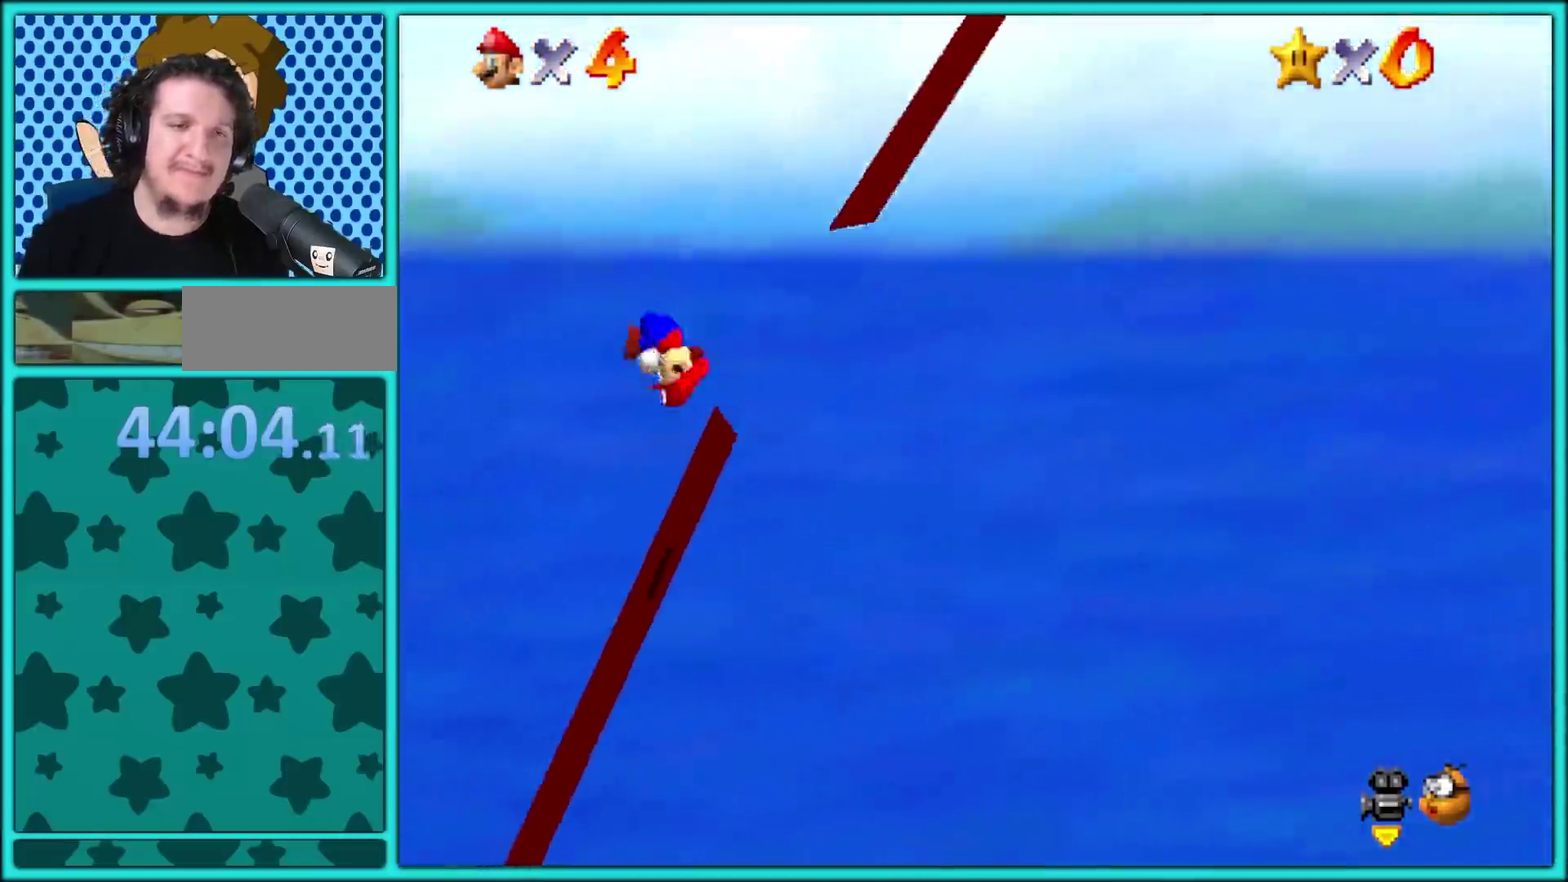
{"buttons": [], "events": [[17, "L1", "up"], [250, "X", "up"], [300, "X", "down"], [417, "X", "up"]]}
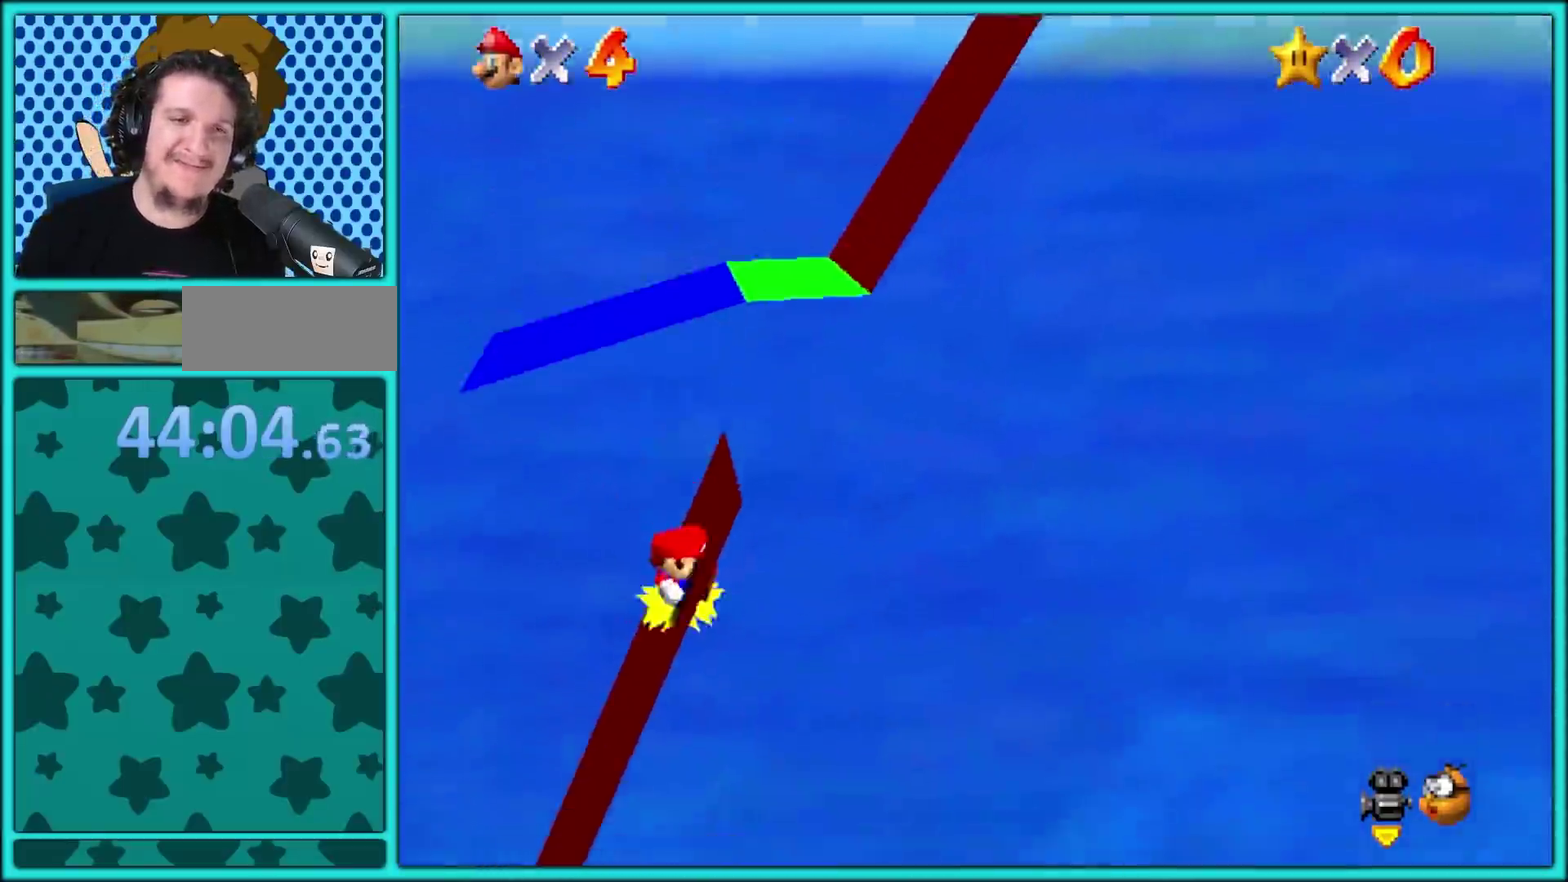
{"buttons": [], "events": []}
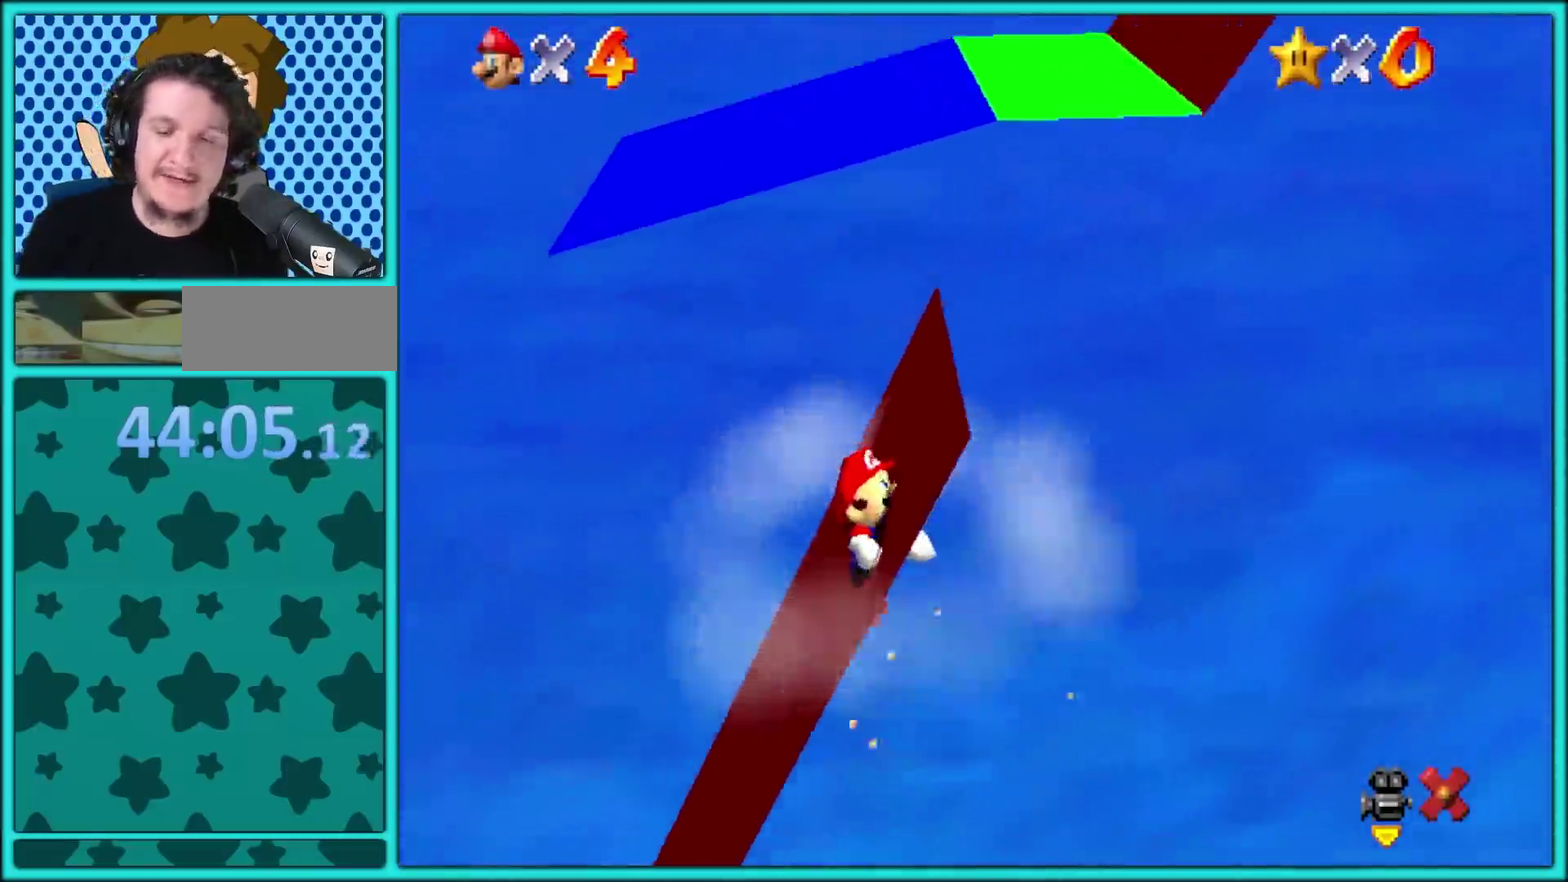
{"buttons": [], "events": []}
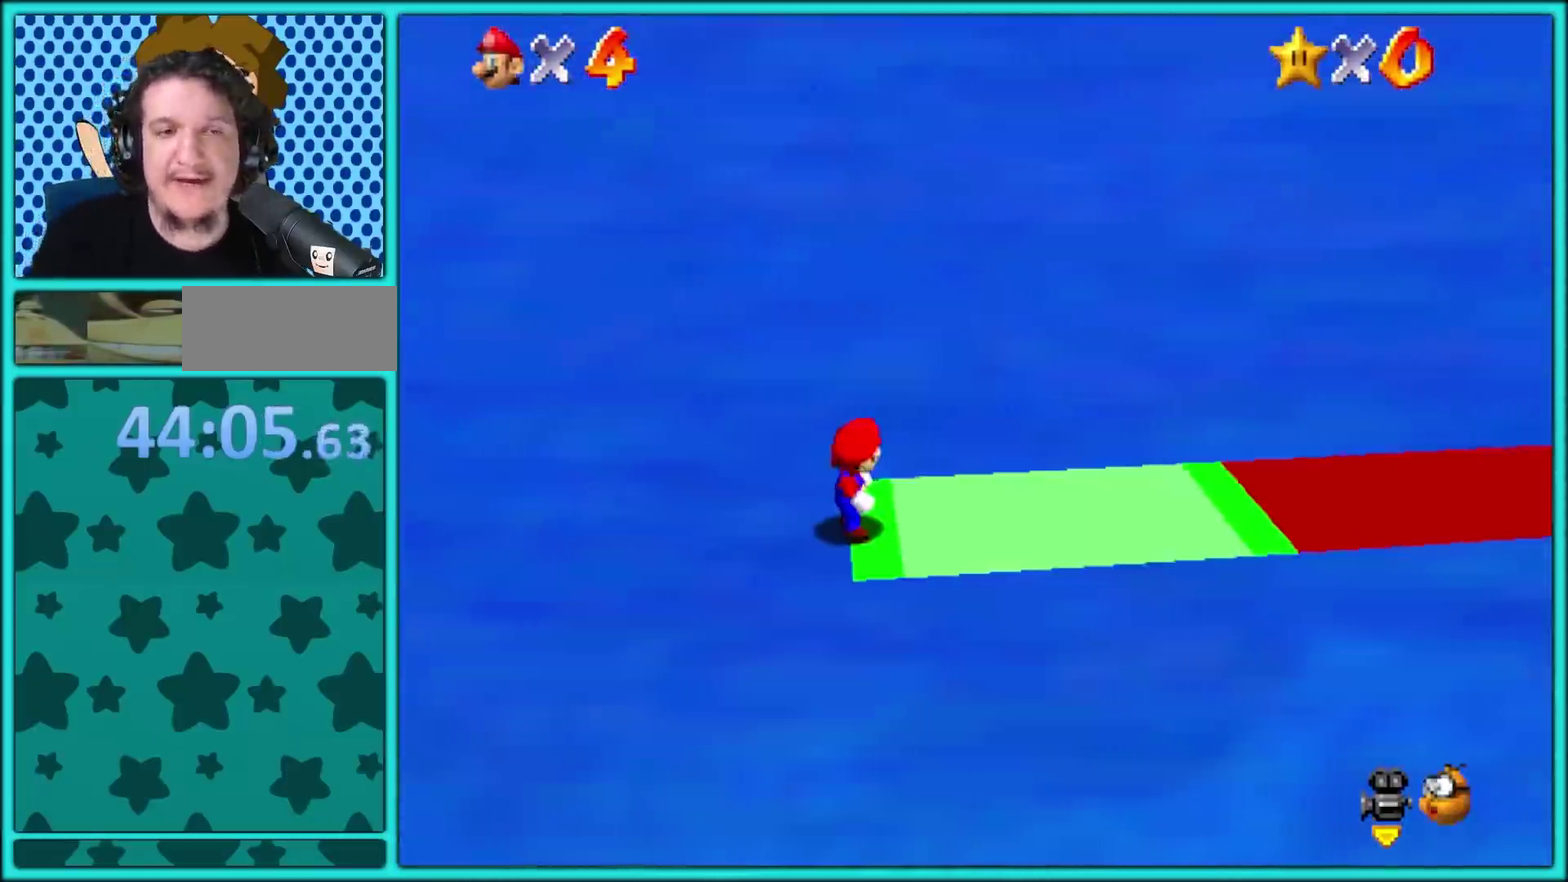
{"buttons": [], "events": []}
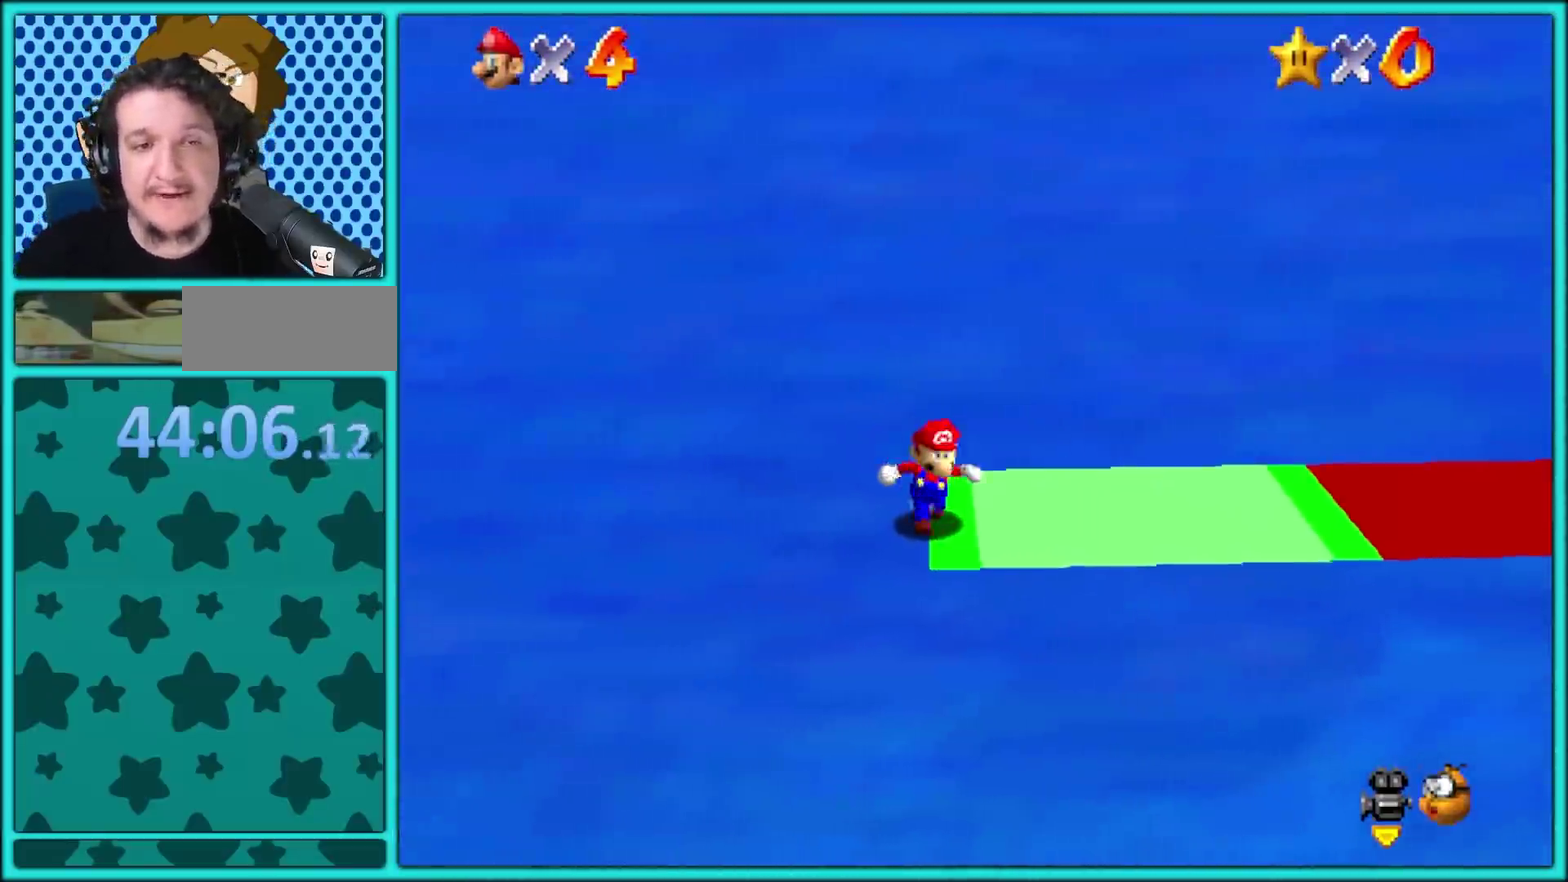
{"buttons": [], "events": []}
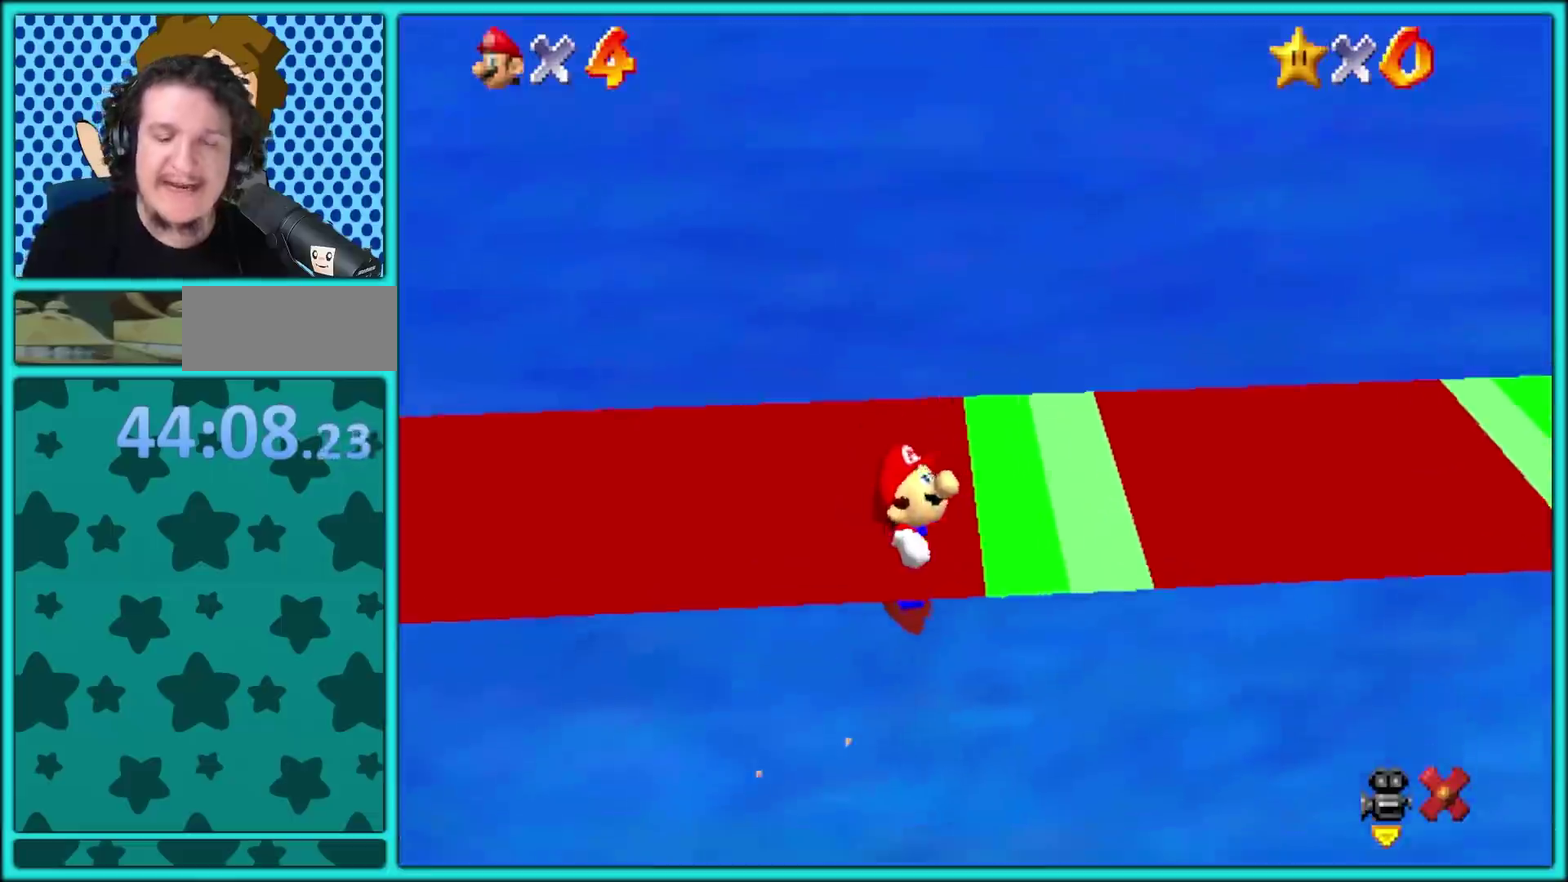
{"buttons": [], "events": []}
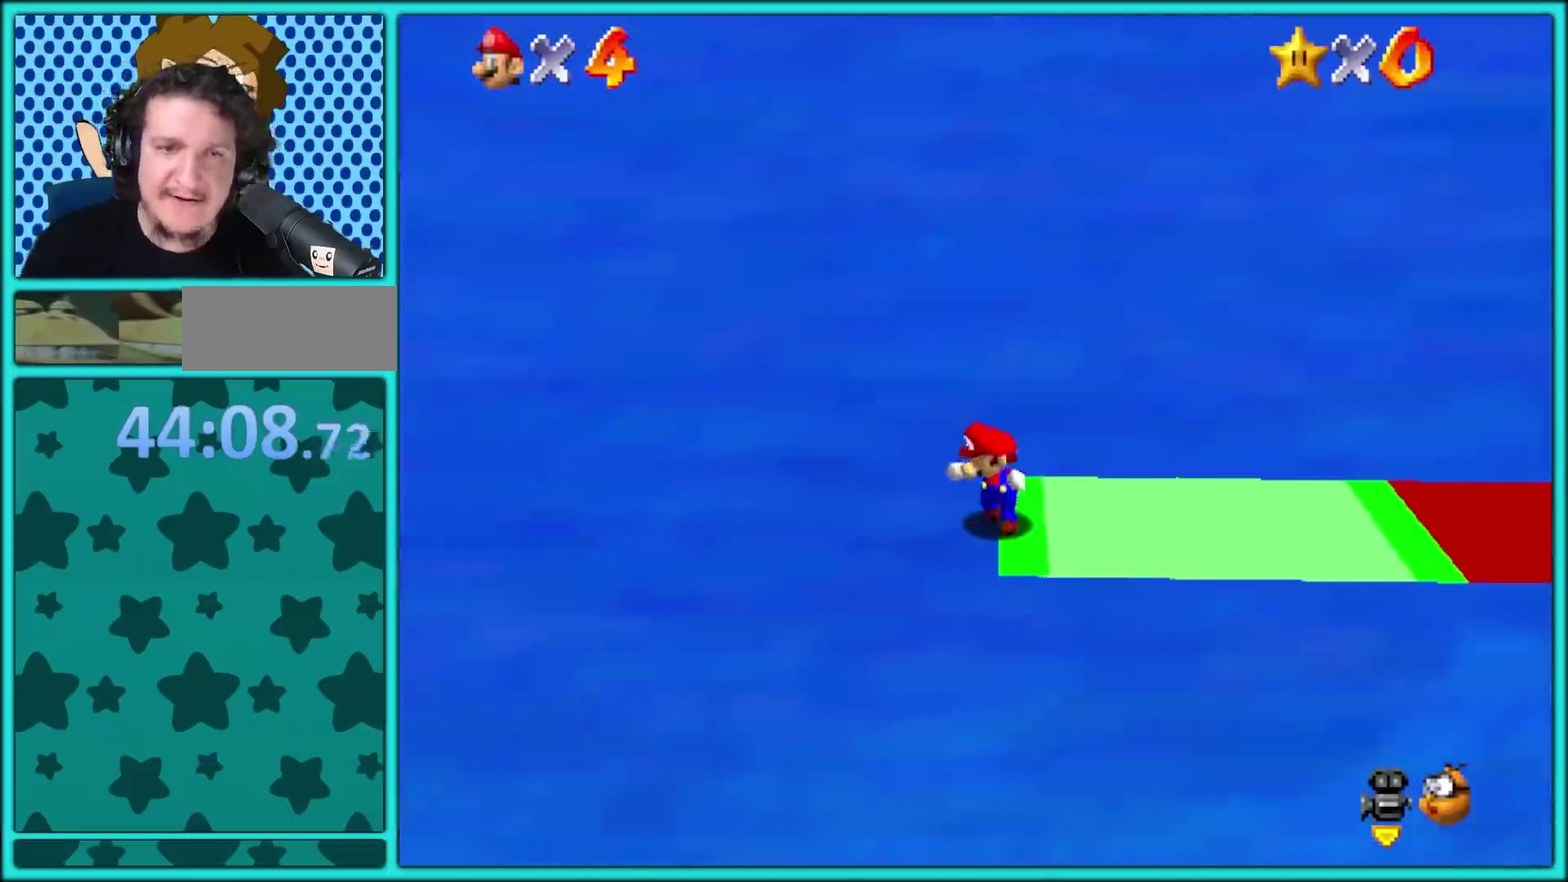
{"buttons": ["X"], "events": [[467, "X", "down"]]}
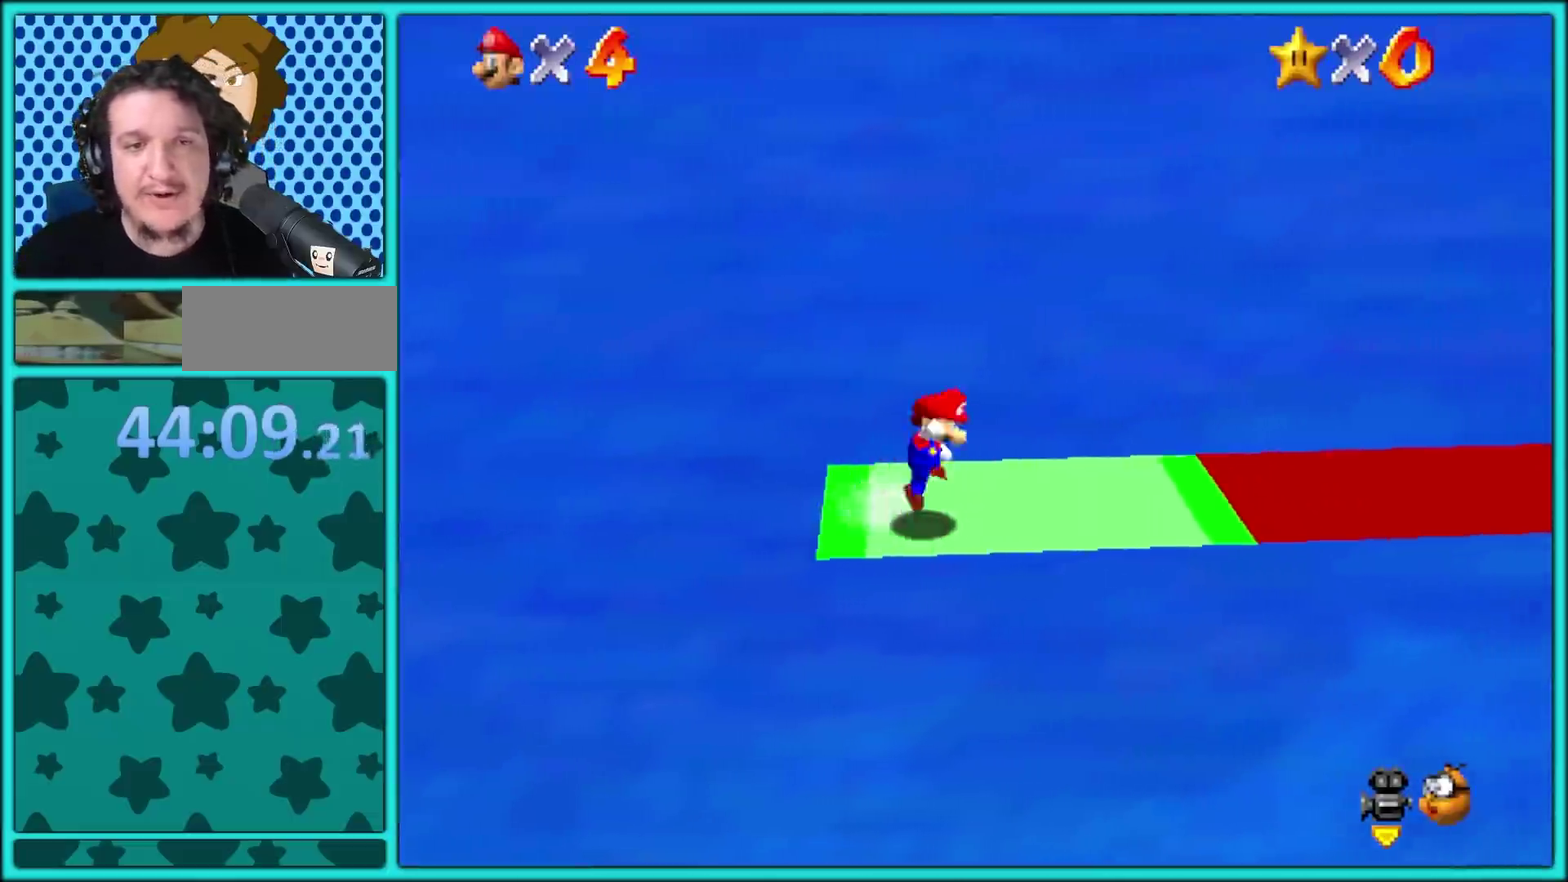
{"buttons": ["A"], "events": [[67, "X", "up"], [467, "A", "down"]]}
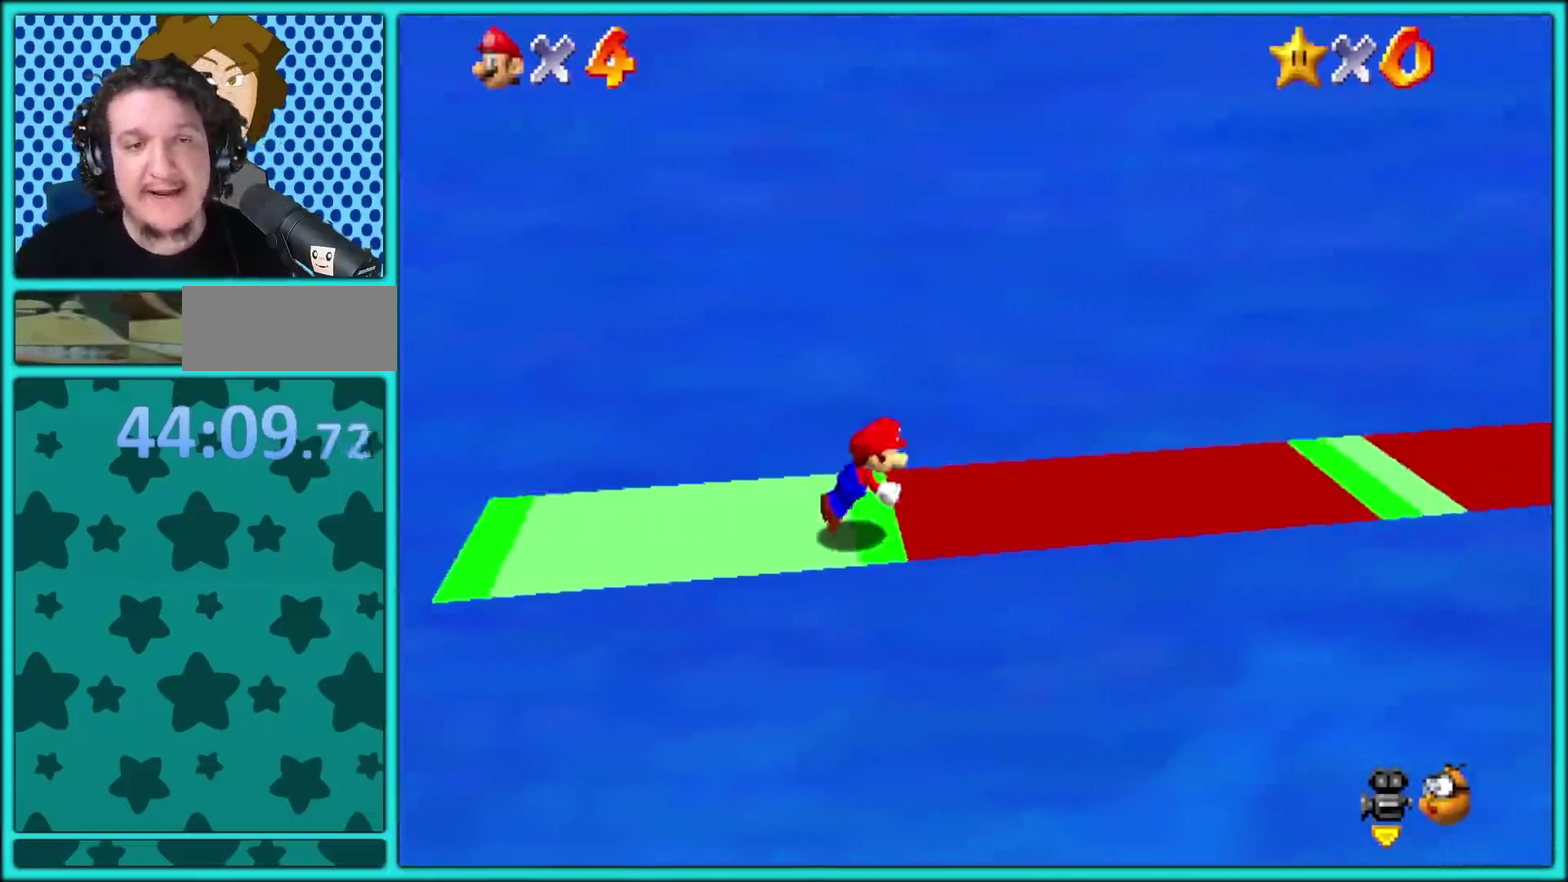
{"buttons": ["X"], "events": [[50, "A", "up"], [50, "X", "down"], [117, "A", "down"], [233, "A", "up"]]}
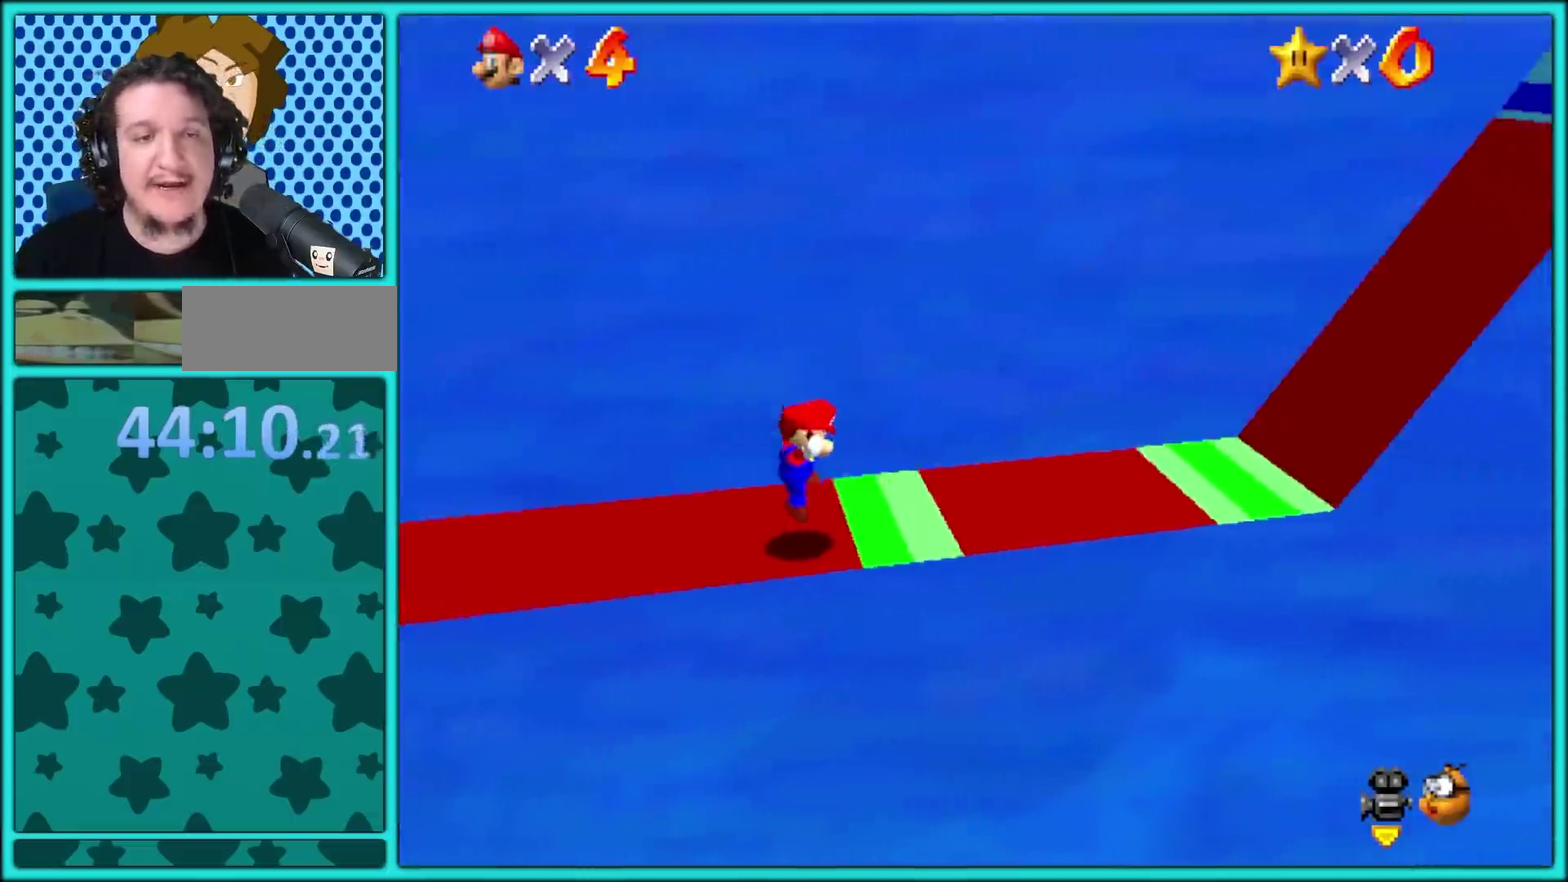
{"buttons": ["X"], "events": [[117, "A", "down"], [217, "A", "up"], [283, "X", "up"], [483, "X", "down"]]}
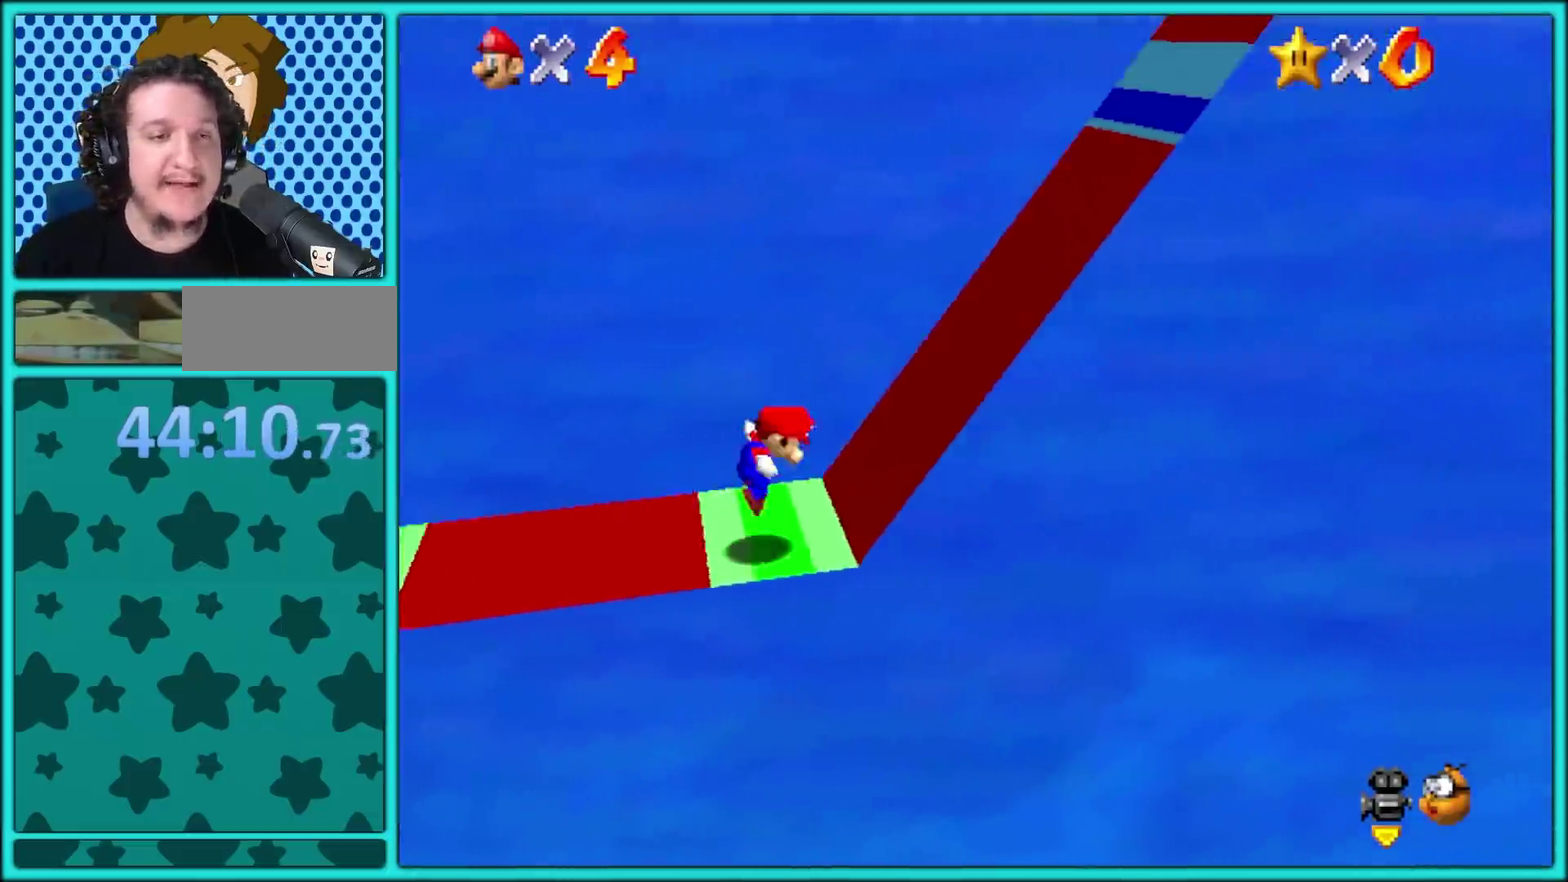
{"buttons": ["X"], "events": []}
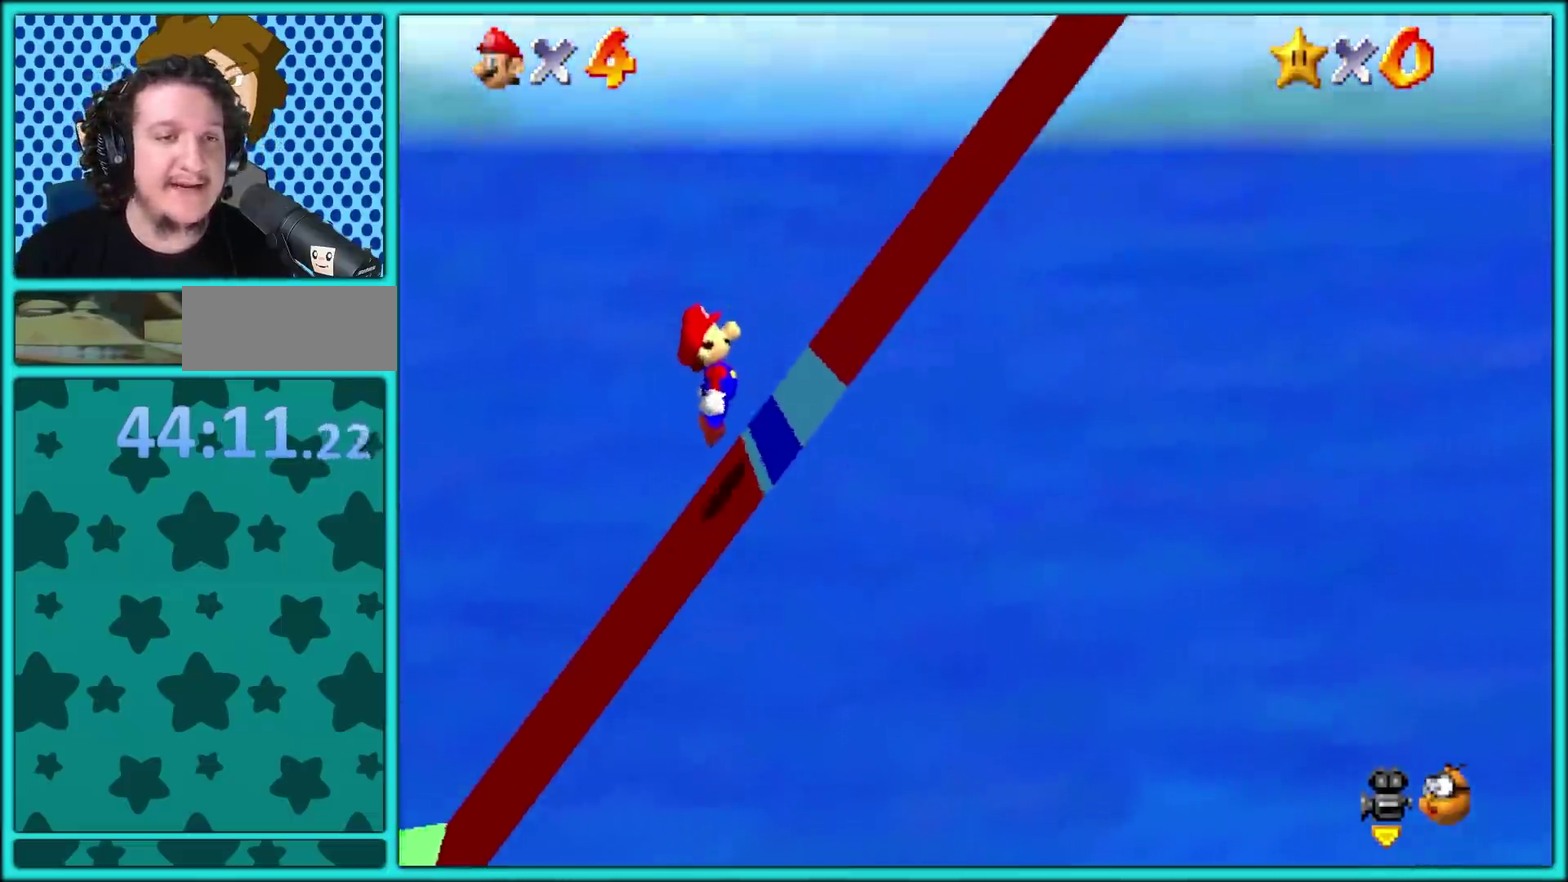
{"buttons": ["X"], "events": [[50, "X", "up"], [133, "X", "down"]]}
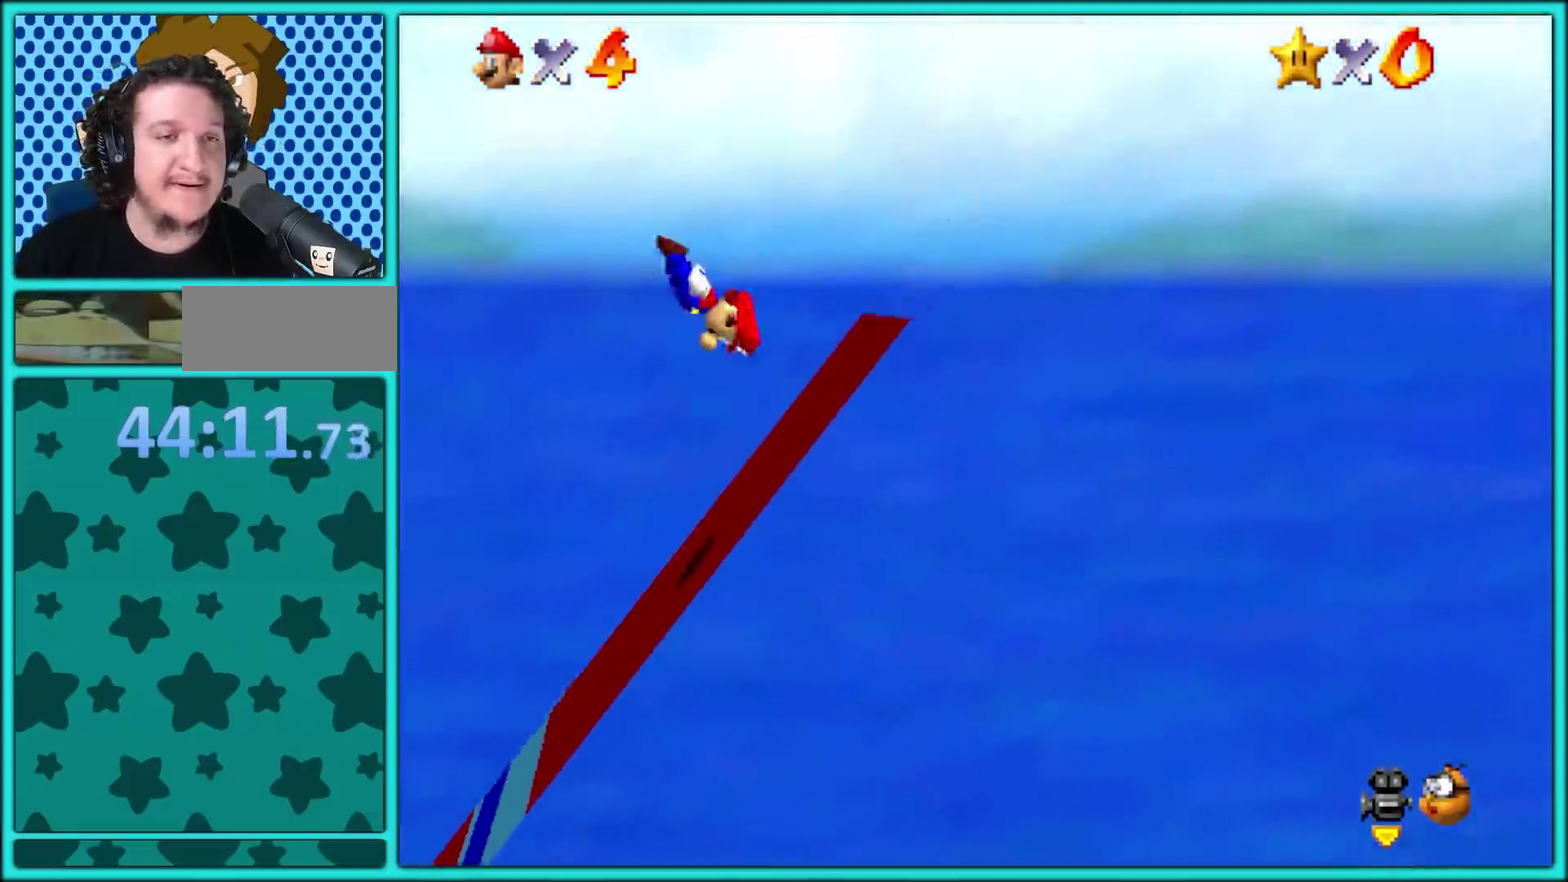
{"buttons": [], "events": [[217, "A", "down"], [367, "A", "up"], [417, "X", "up"]]}
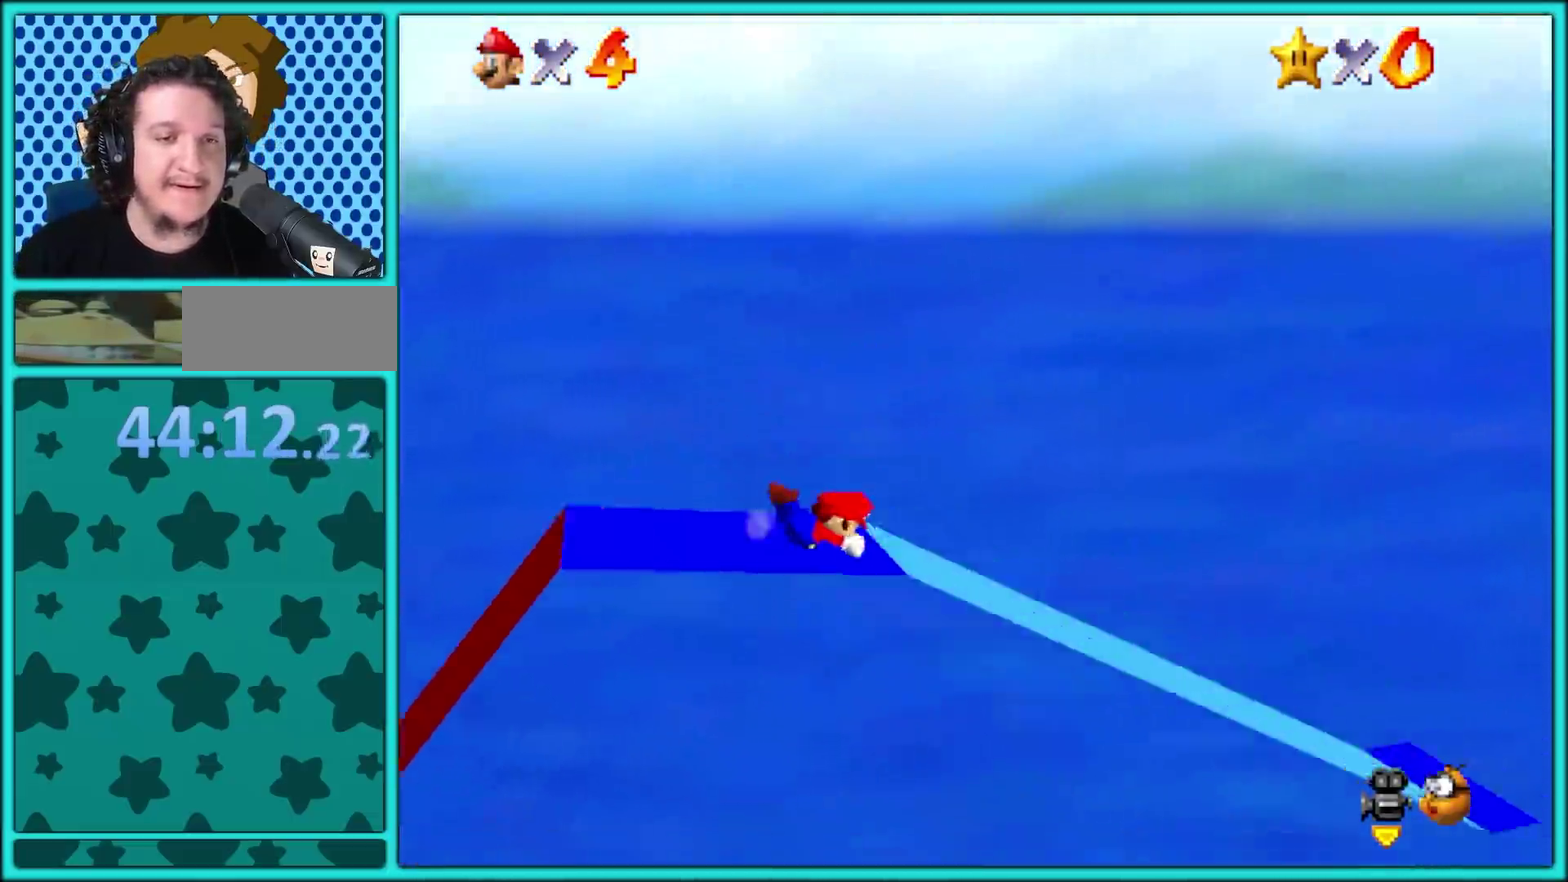
{"buttons": [], "events": []}
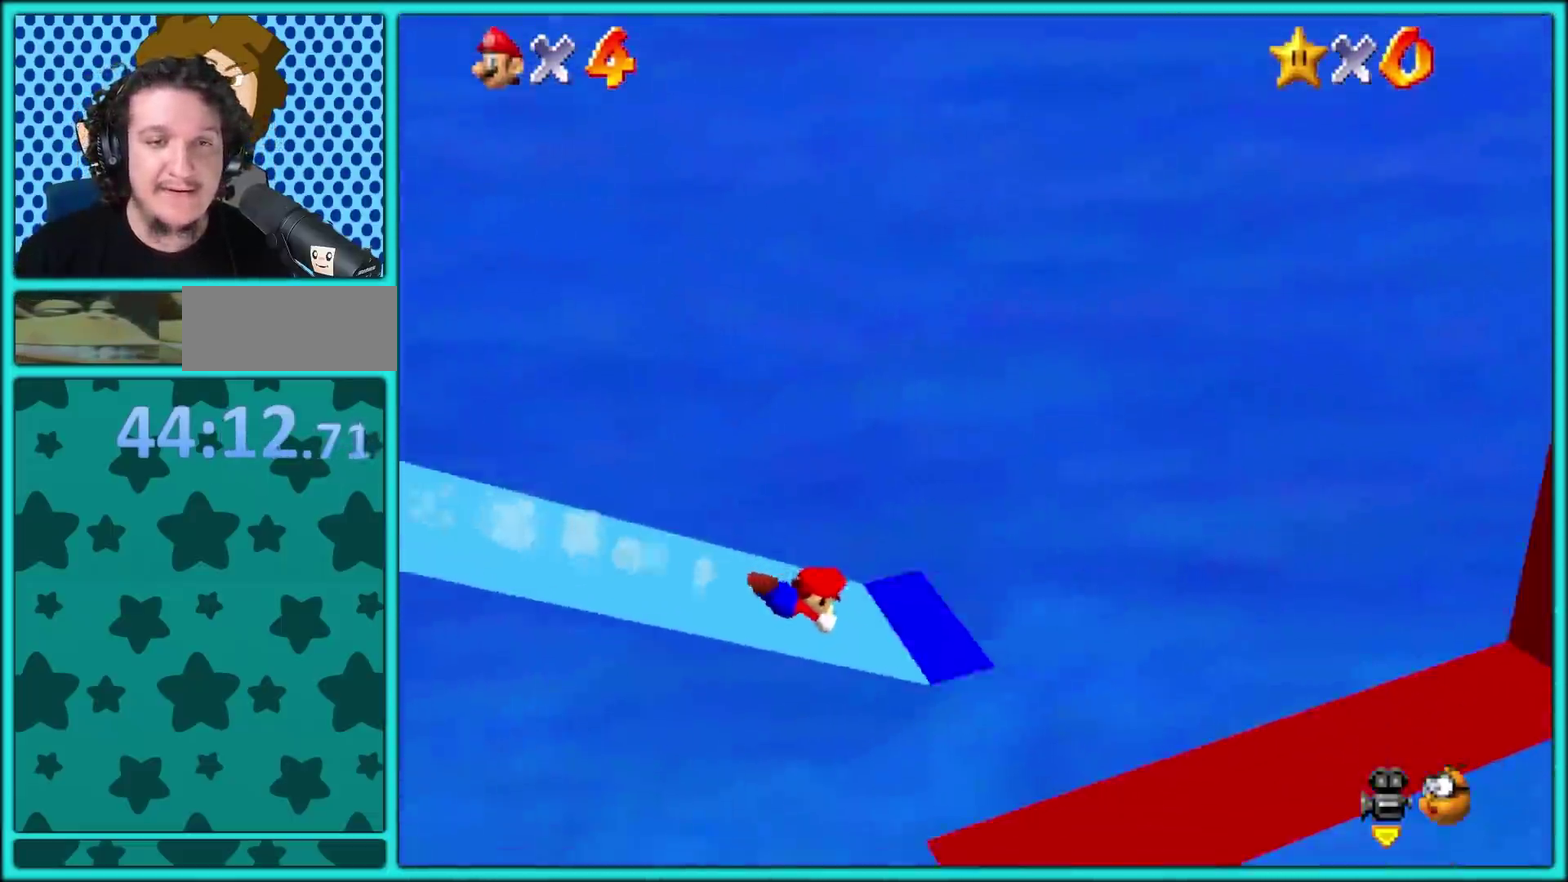
{"buttons": ["X"], "events": [[50, "X", "down"], [67, "A", "down"], [167, "A", "up"]]}
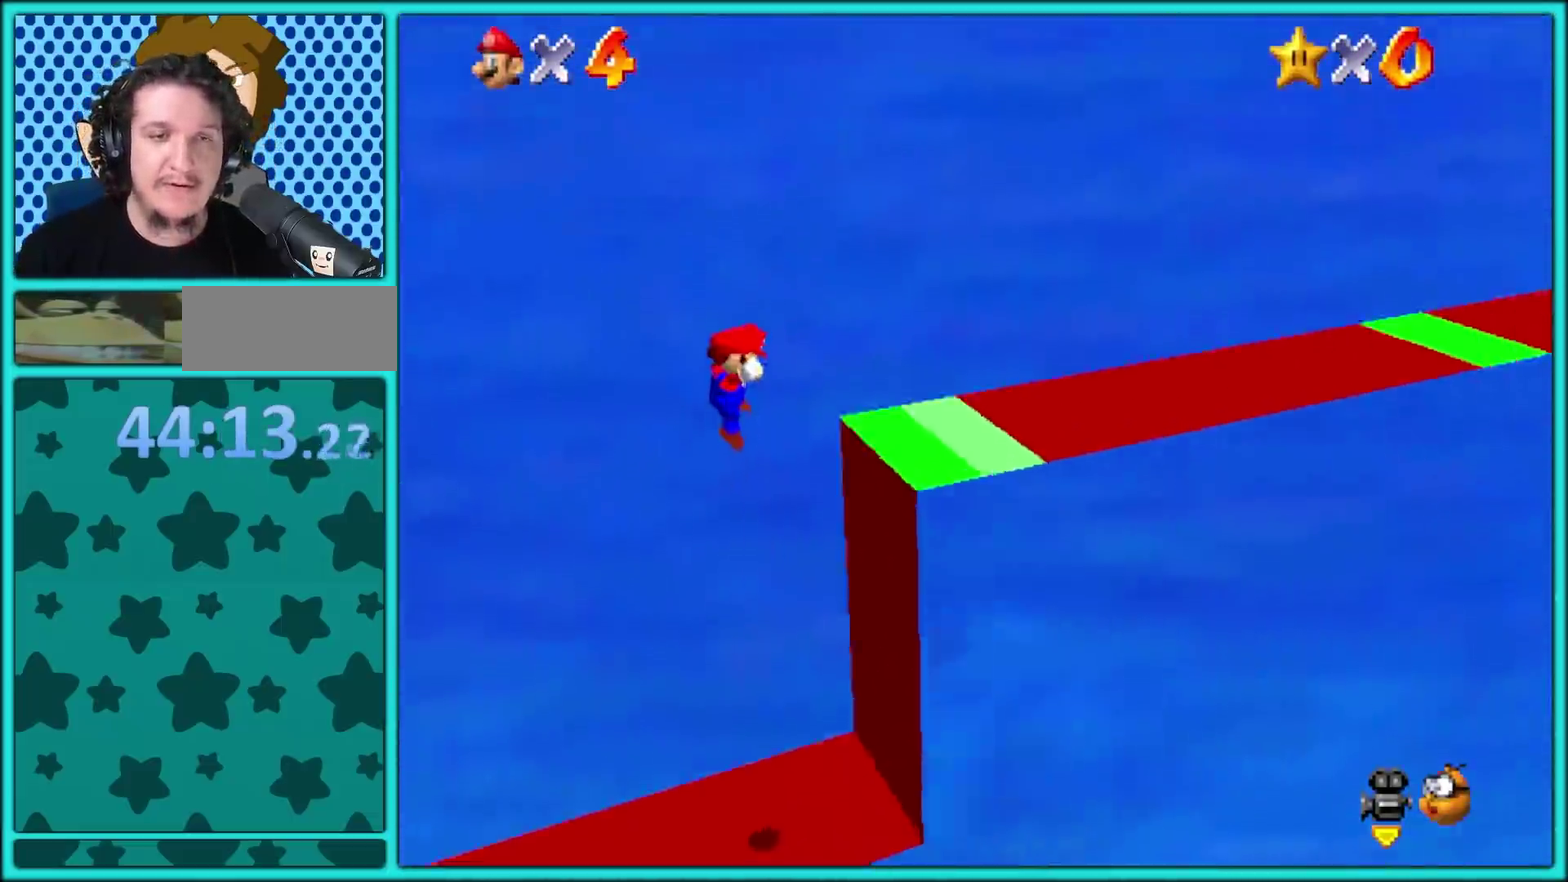
{"buttons": ["X"], "events": [[100, "A", "down"], [183, "A", "up"], [300, "X", "up"], [483, "X", "down"]]}
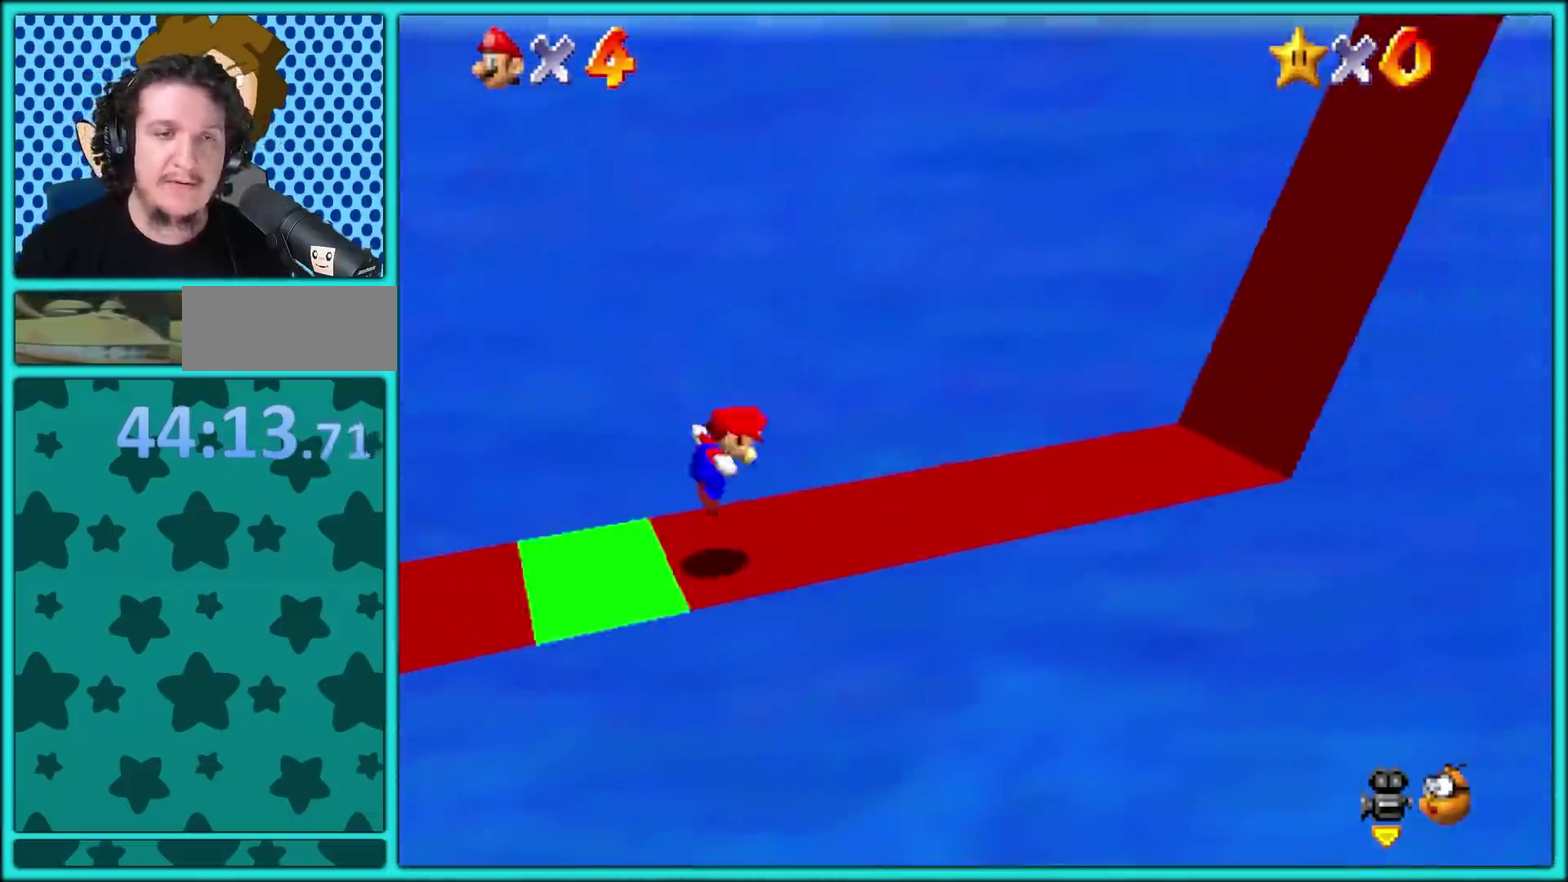
{"buttons": ["X"], "events": []}
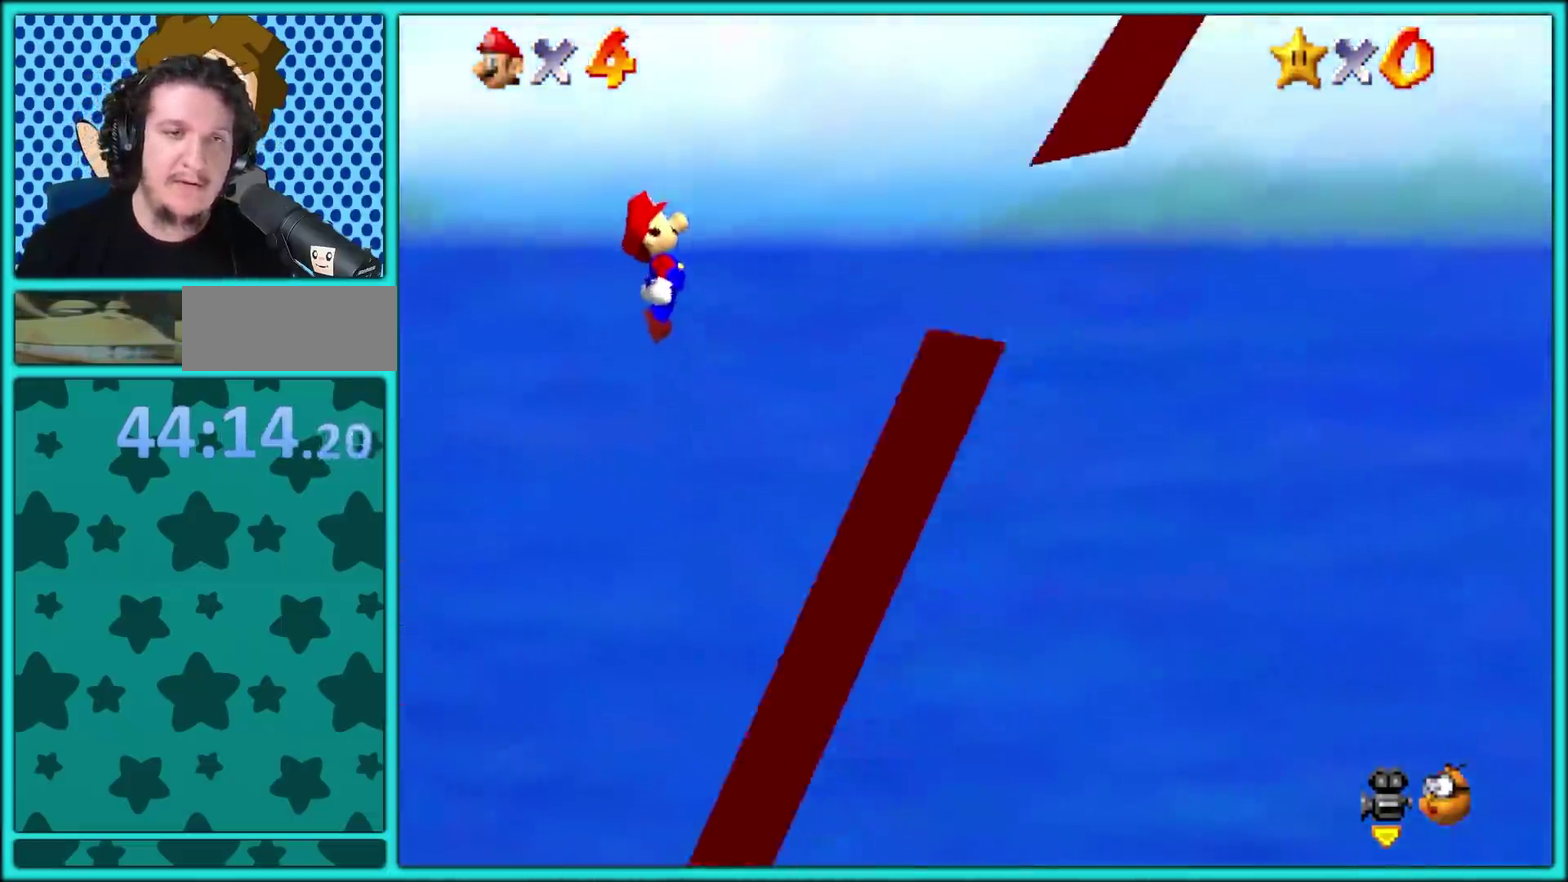
{"buttons": ["X"], "events": [[183, "L1", "down"], [283, "L1", "up"], [283, "X", "up"], [350, "X", "down"]]}
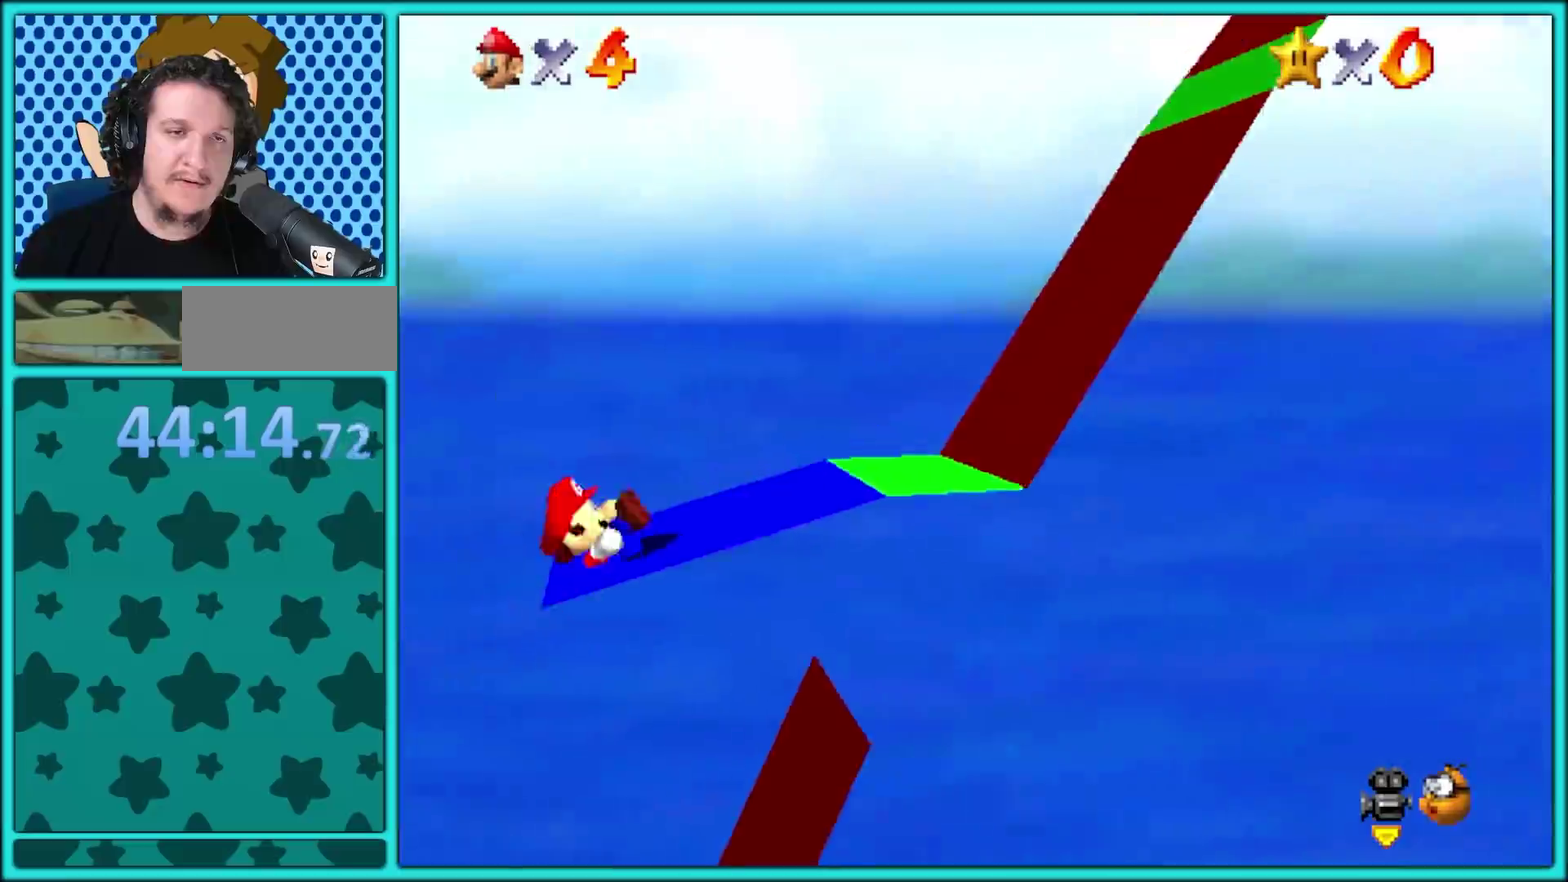
{"buttons": ["X"], "events": [[100, "X", "up"], [383, "X", "down"]]}
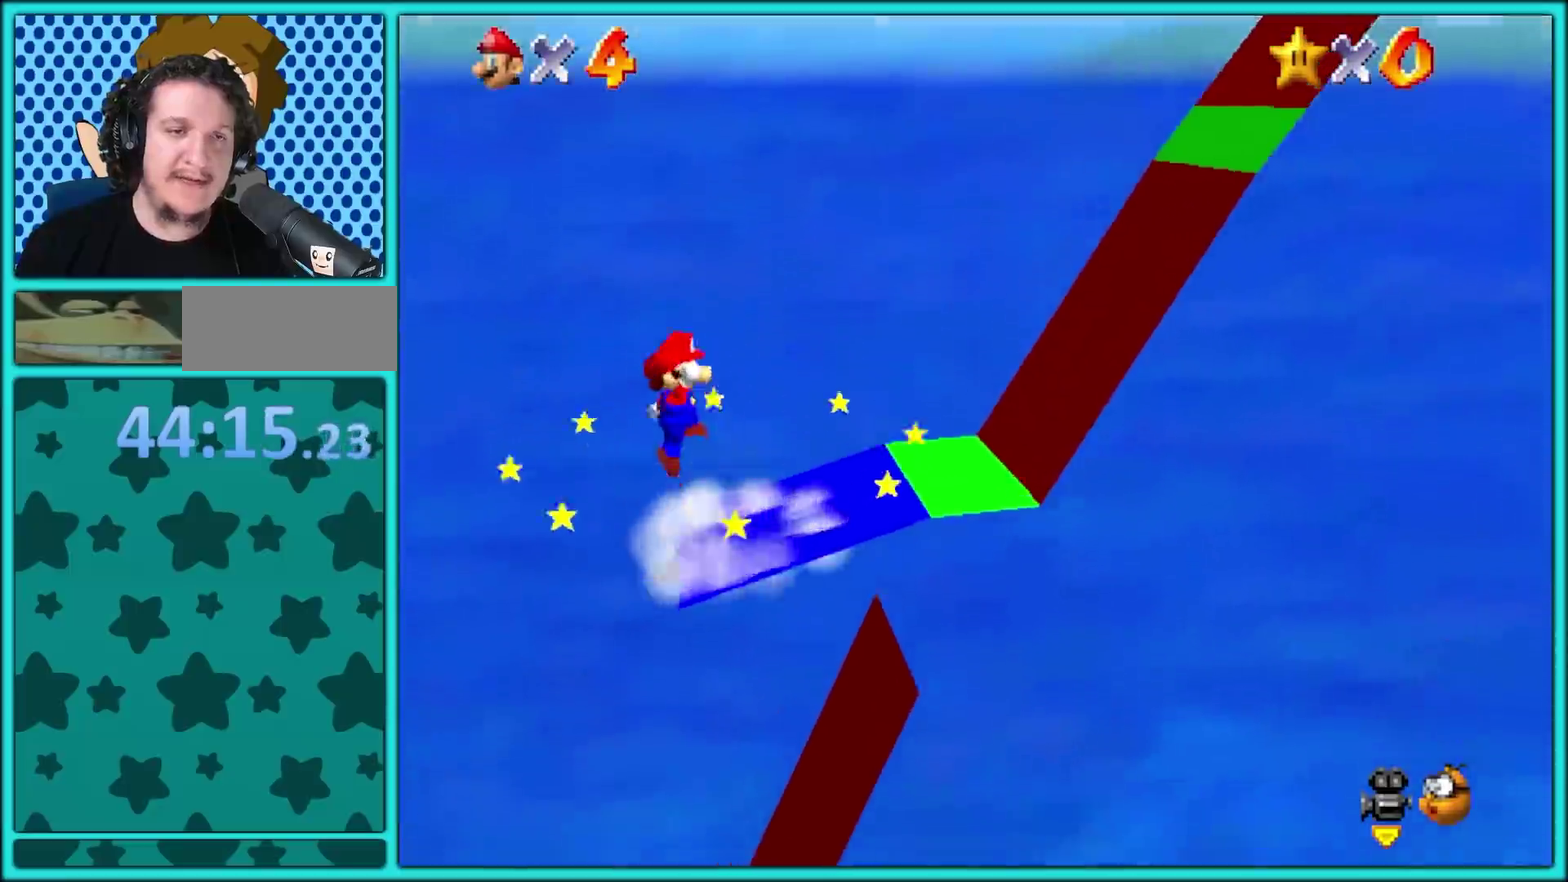
{"buttons": ["A", "X"], "events": [[467, "A", "down"]]}
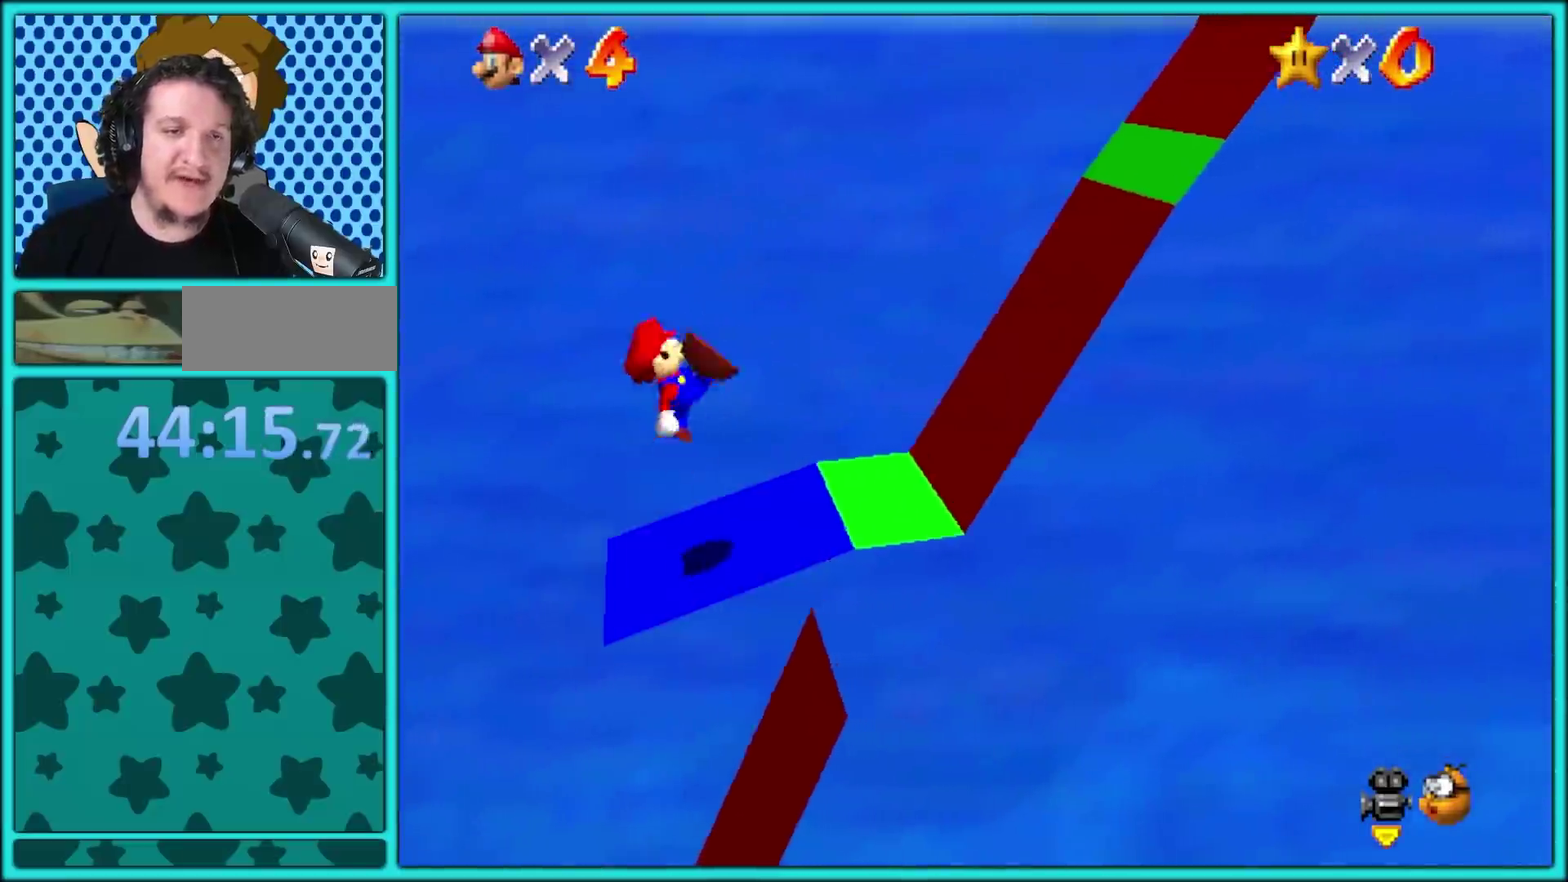
{"buttons": [], "events": [[33, "X", "up"], [83, "A", "up"]]}
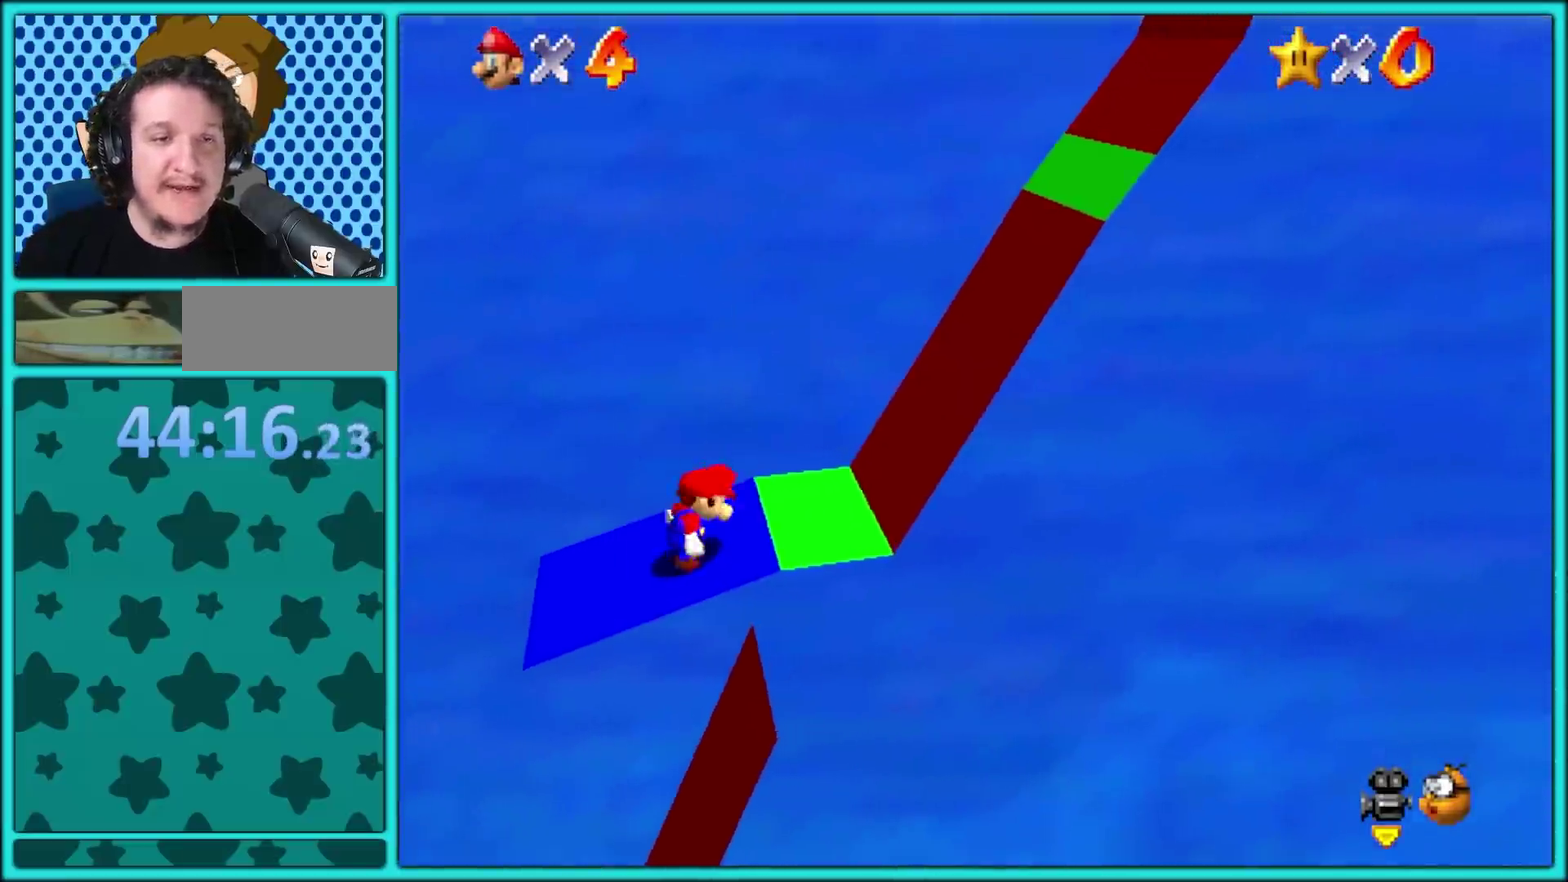
{"buttons": ["X"], "events": [[33, "X", "down"], [383, "X", "up"], [450, "X", "down"]]}
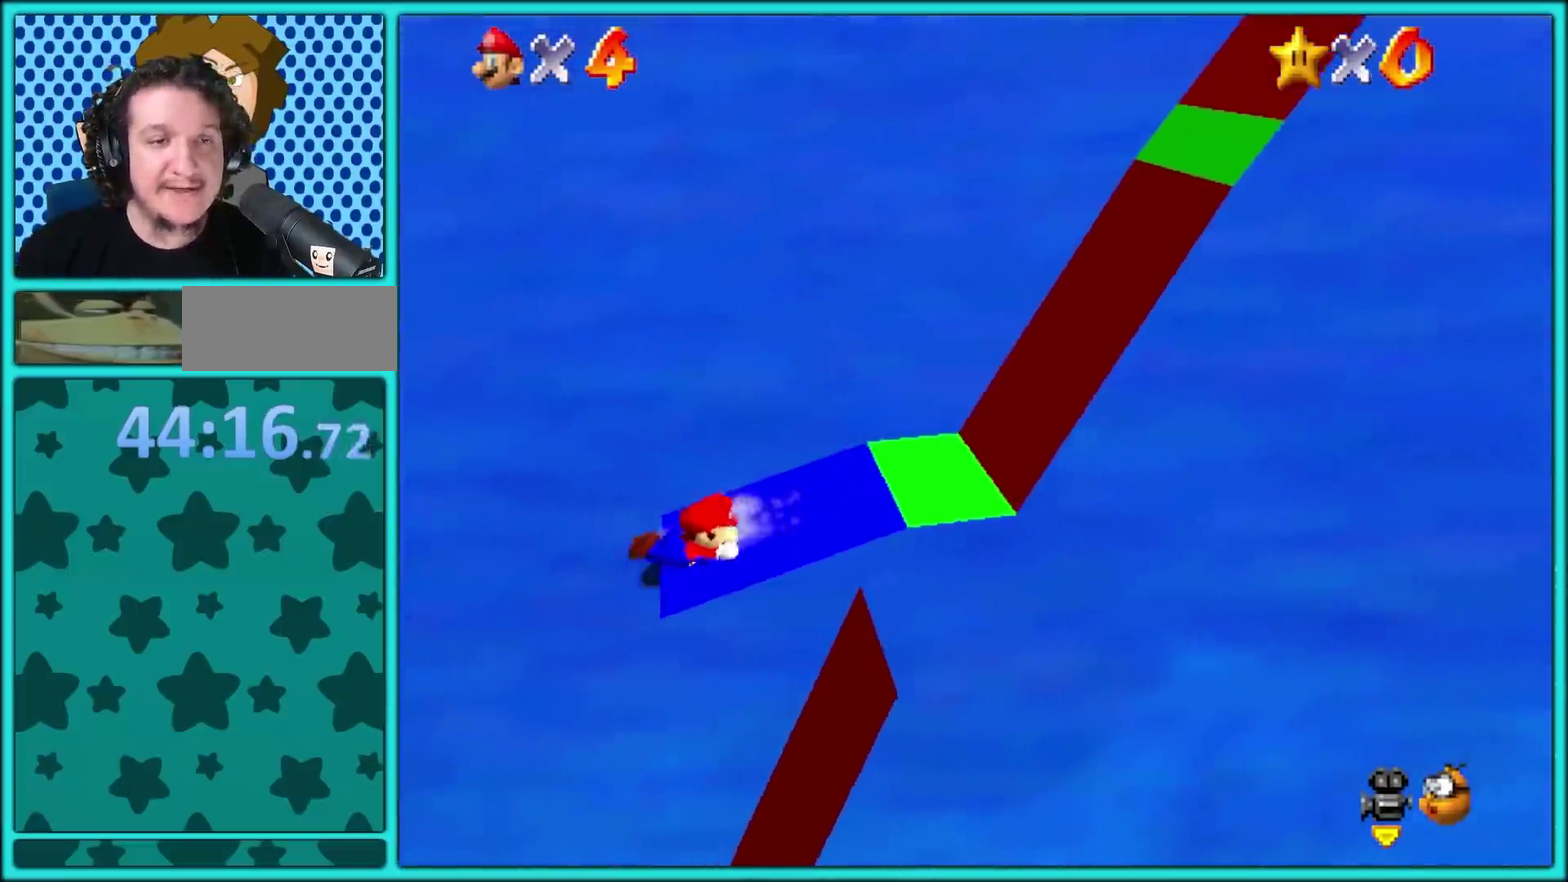
{"buttons": [], "events": [[500, "X", "up"]]}
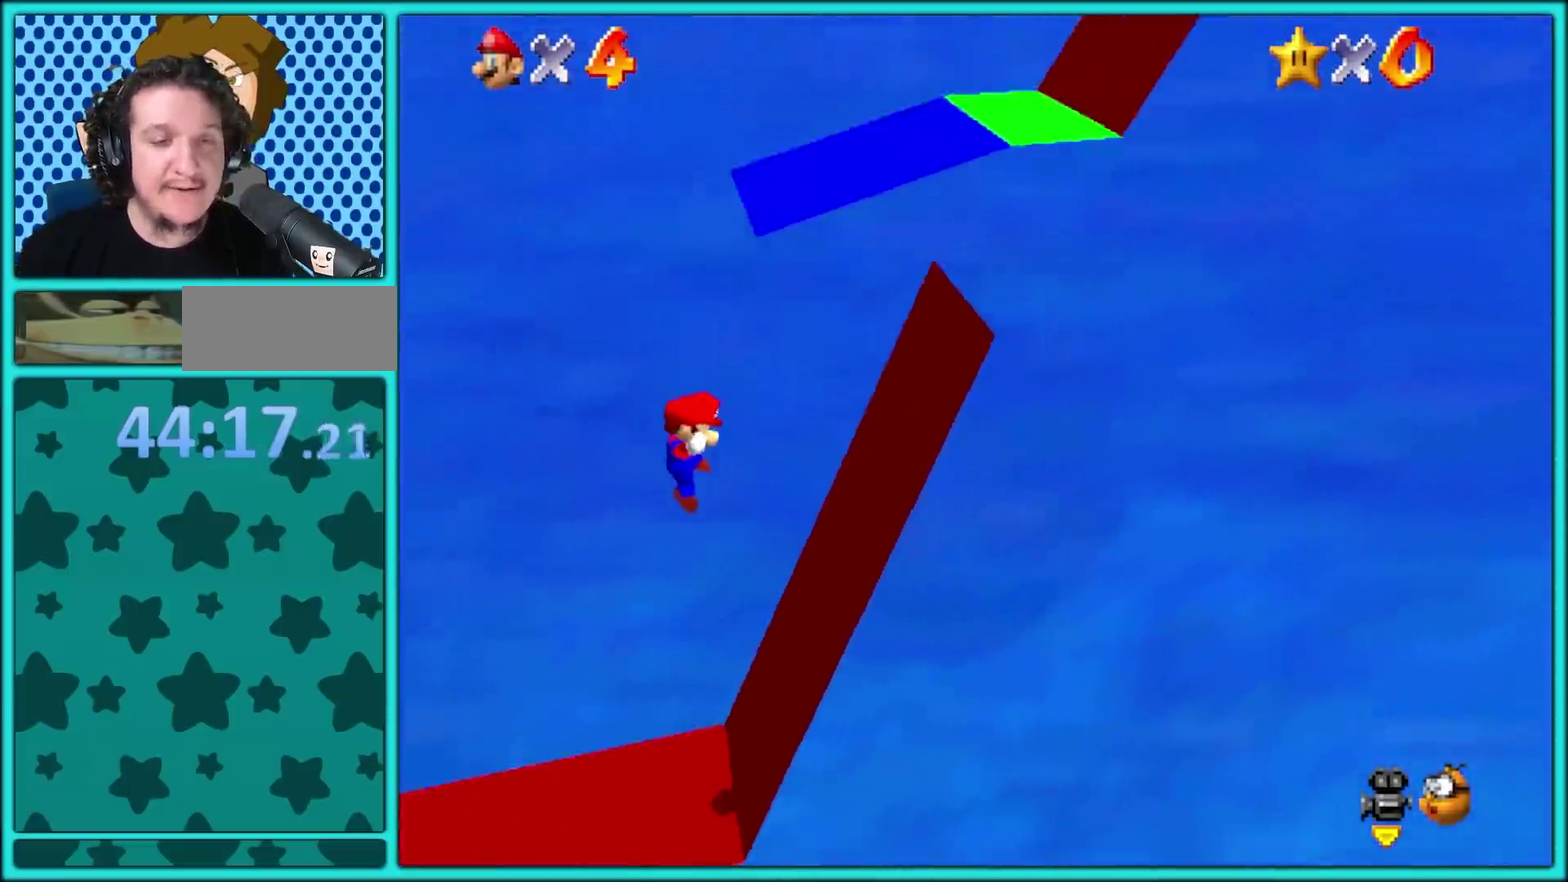
{"buttons": [], "events": []}
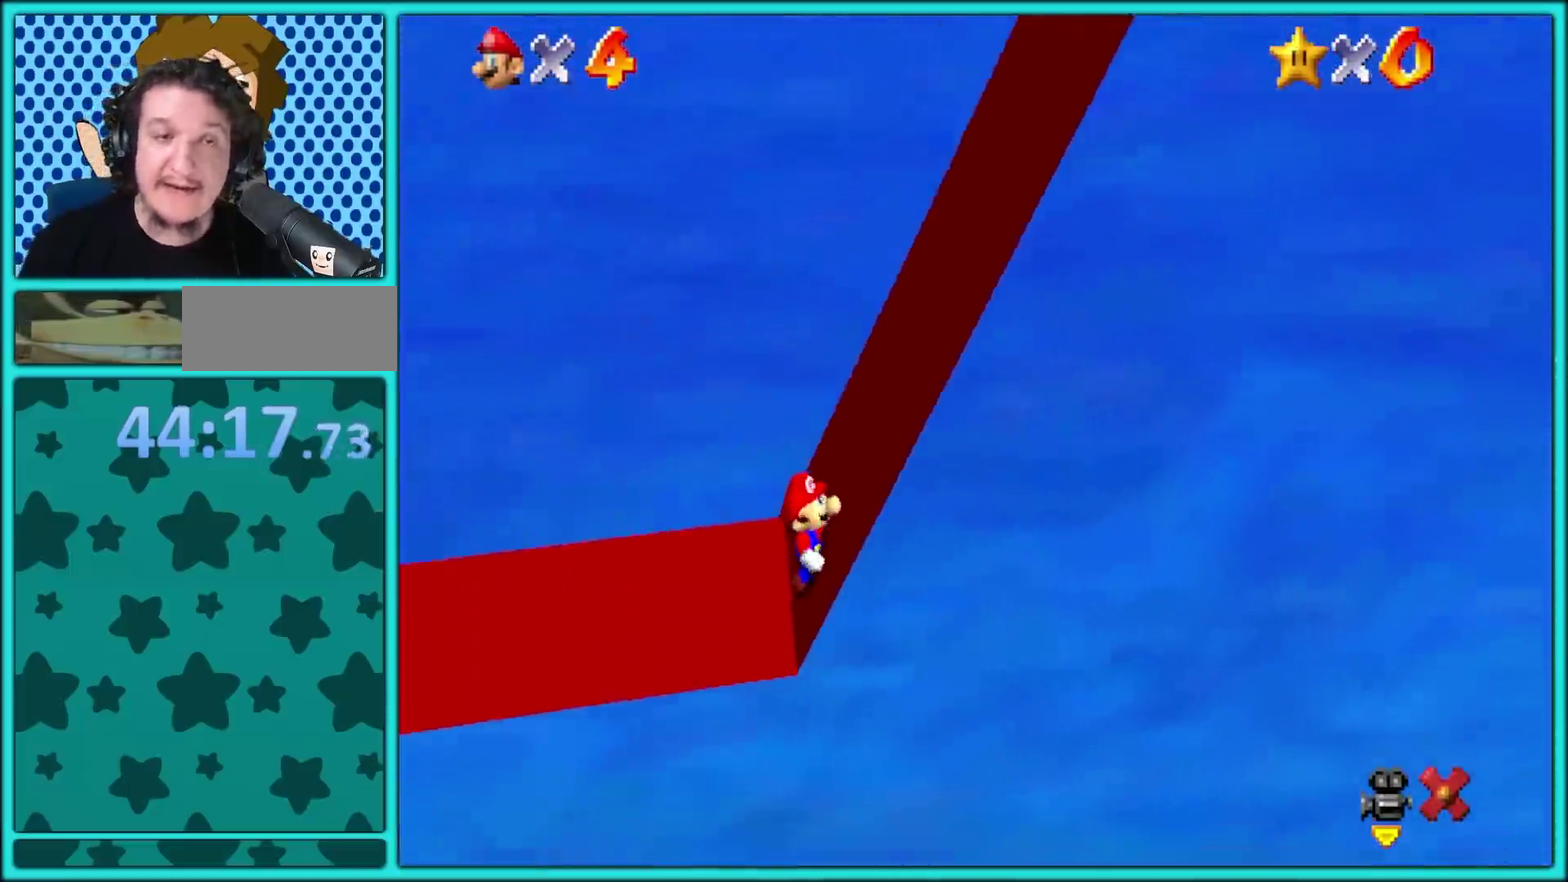
{"buttons": [], "events": []}